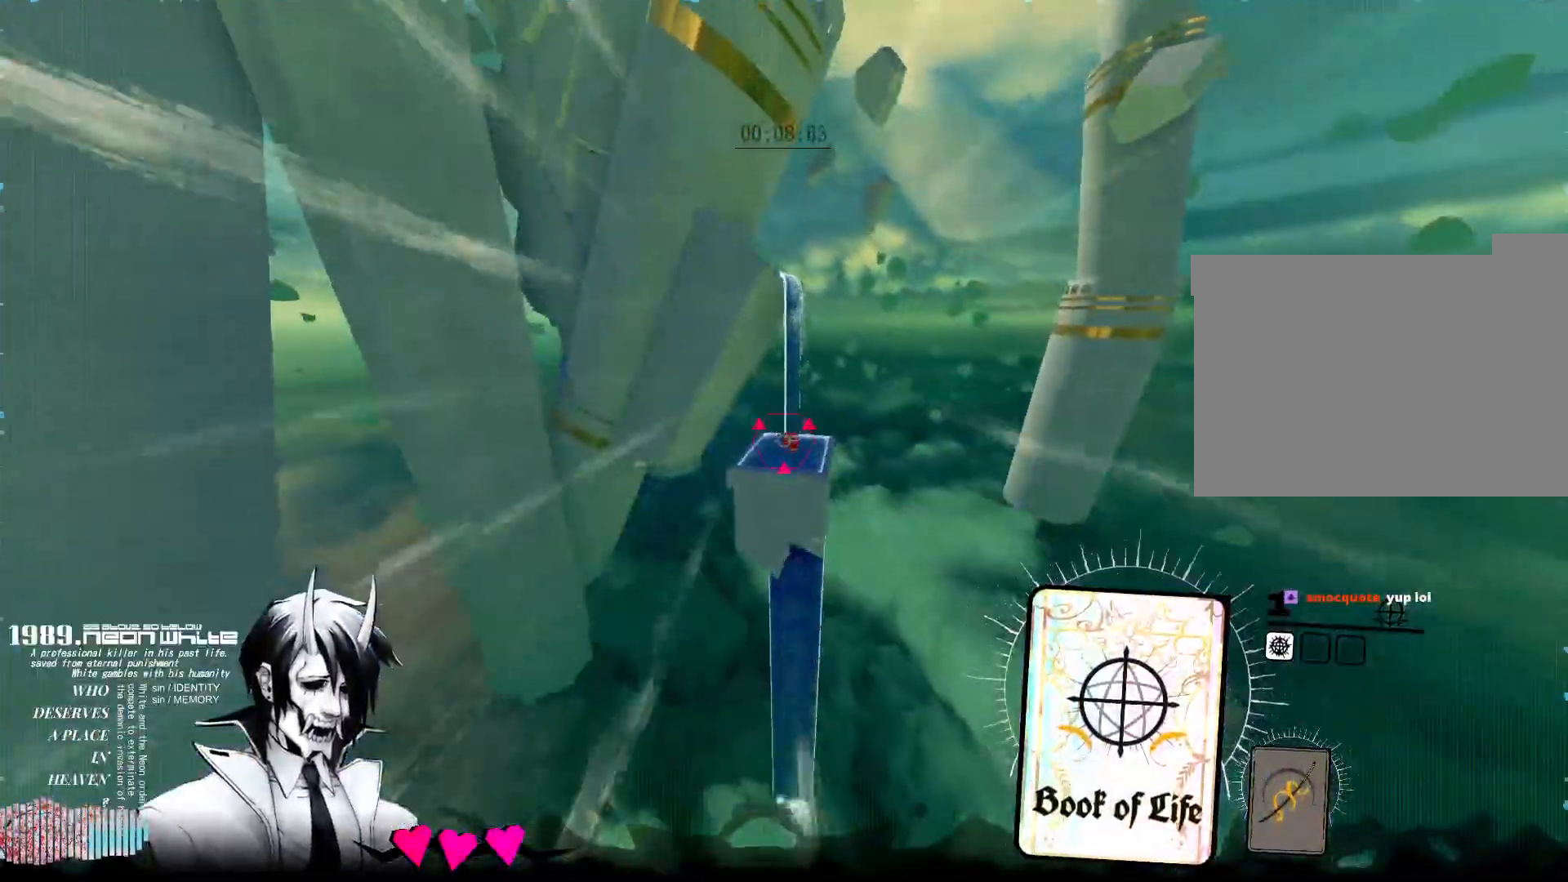
Gameplay with keyboard and mouse; each line is a JSON object with the keys and mouse buttons held at the frame after it. "events" lists presses ("down") and releases ("up") of "1", "2", "3", "4", "5", "a", "alt", "c", "caps_lock", "ctrl", "d", "e", "f", "g", "q", "r", "s", "shift", "space", "t", "tab", "v", "w", "x", "z", "mouse_left", "mouse_wheel" and "mouse_right" between this image and that frame as [ms after this image, input, new state], when the widget could be followed in between. "mouse_left", "mouse_wheel", "mouse_right" = the "left", "wheel", "right" buttons of the "mouse" list. No other keys are recorded. "wheel" means that the mouse wheel is clicked or scrolled. Not read: mouse_move.
{"keys": ["w"], "mouse": [], "events": [[67, "mouse_right", "up"], [167, "mouse_right", "down"], [267, "mouse_right", "up"]]}
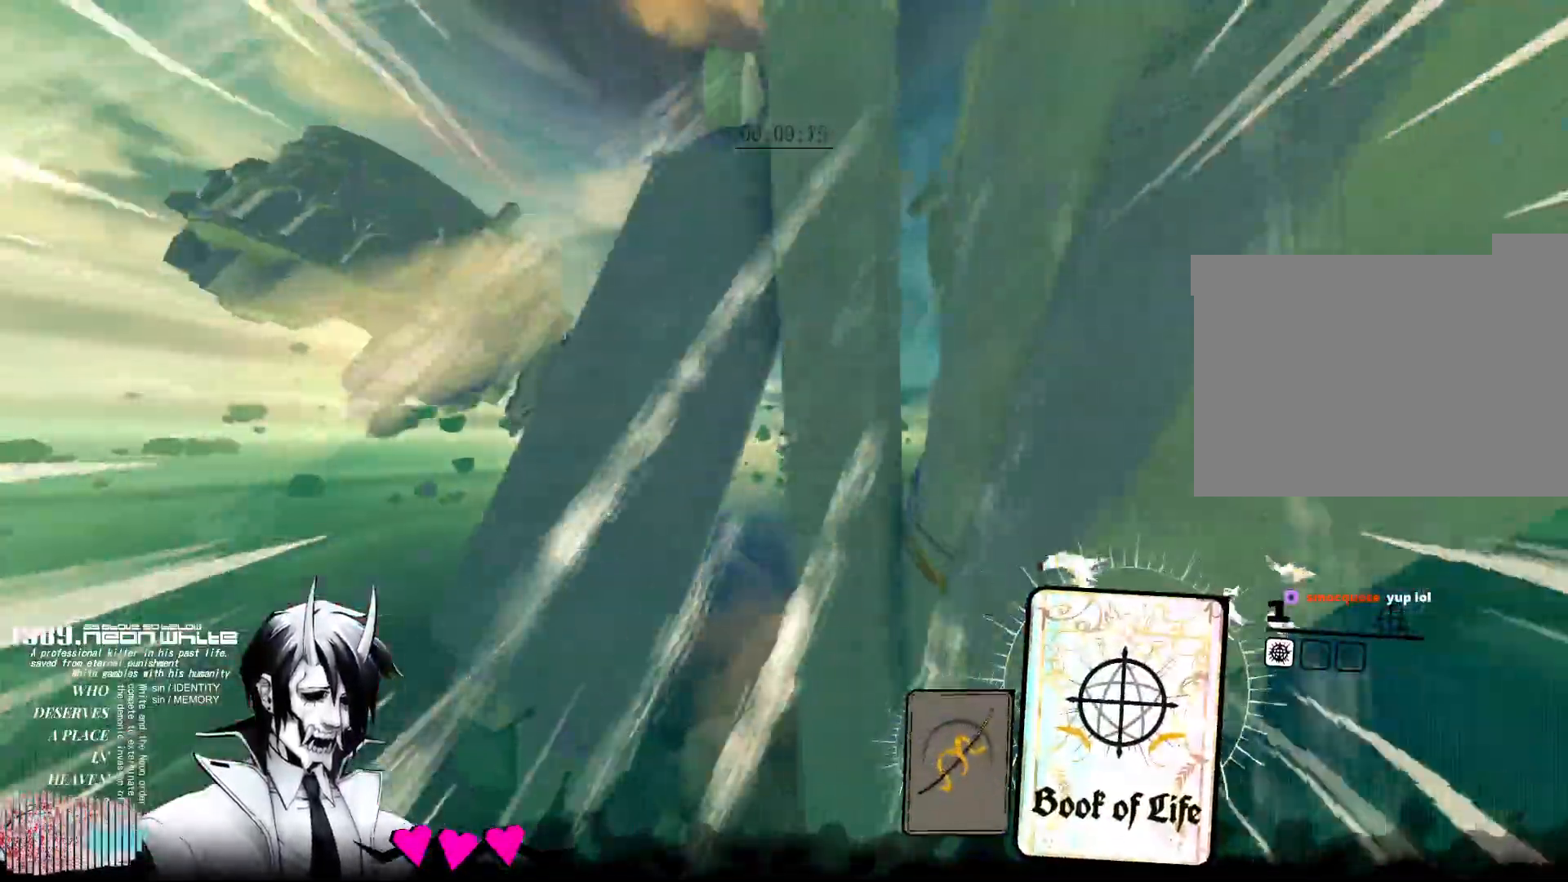
{"keys": ["w"], "mouse": [], "events": []}
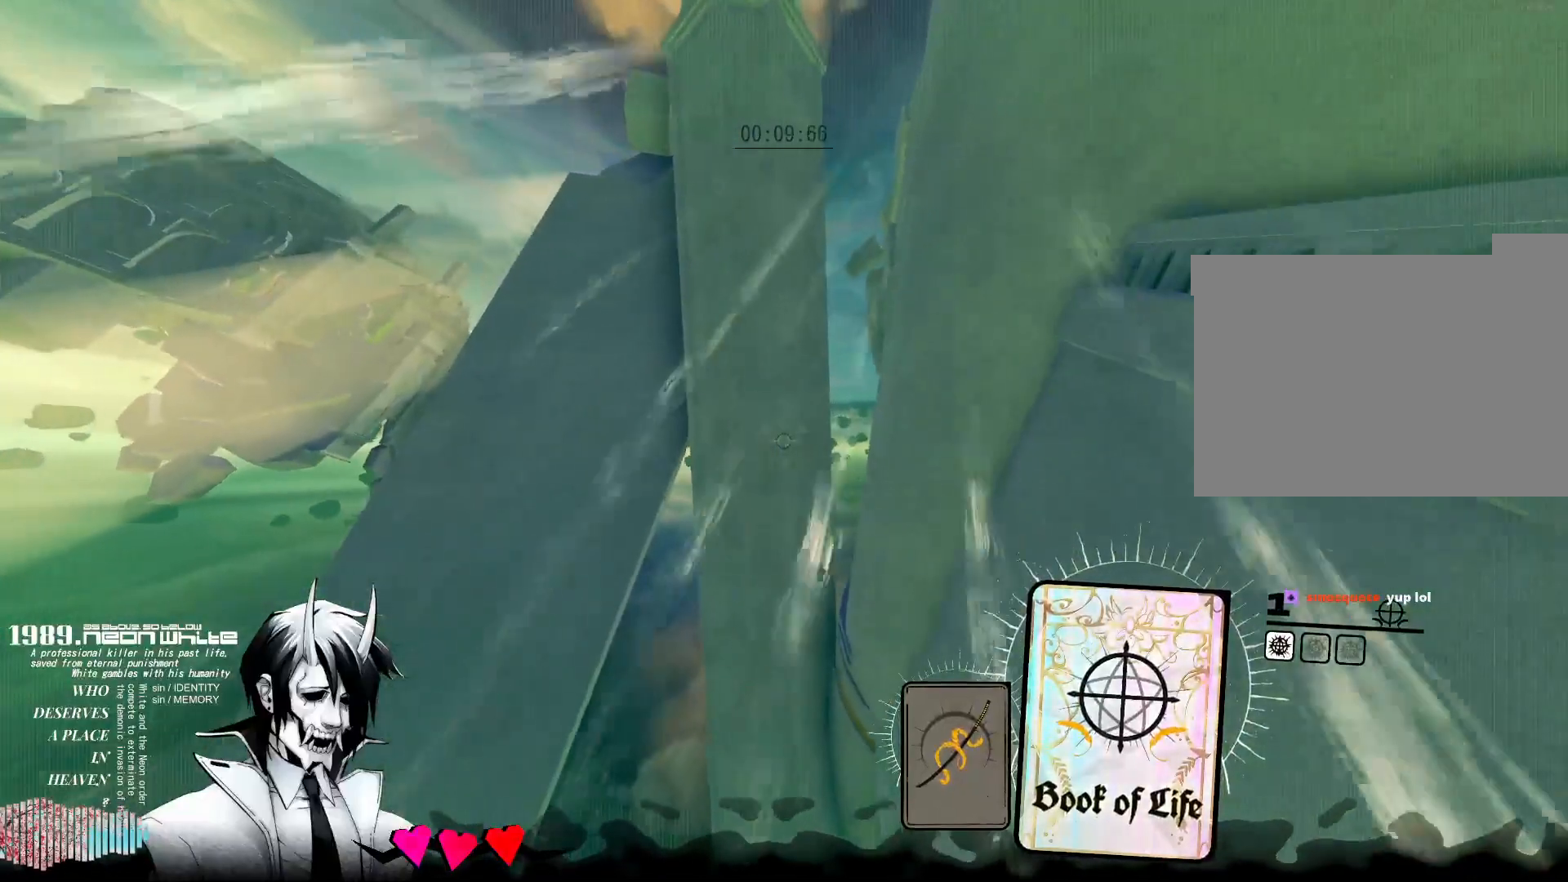
{"keys": ["w"], "mouse": [], "events": []}
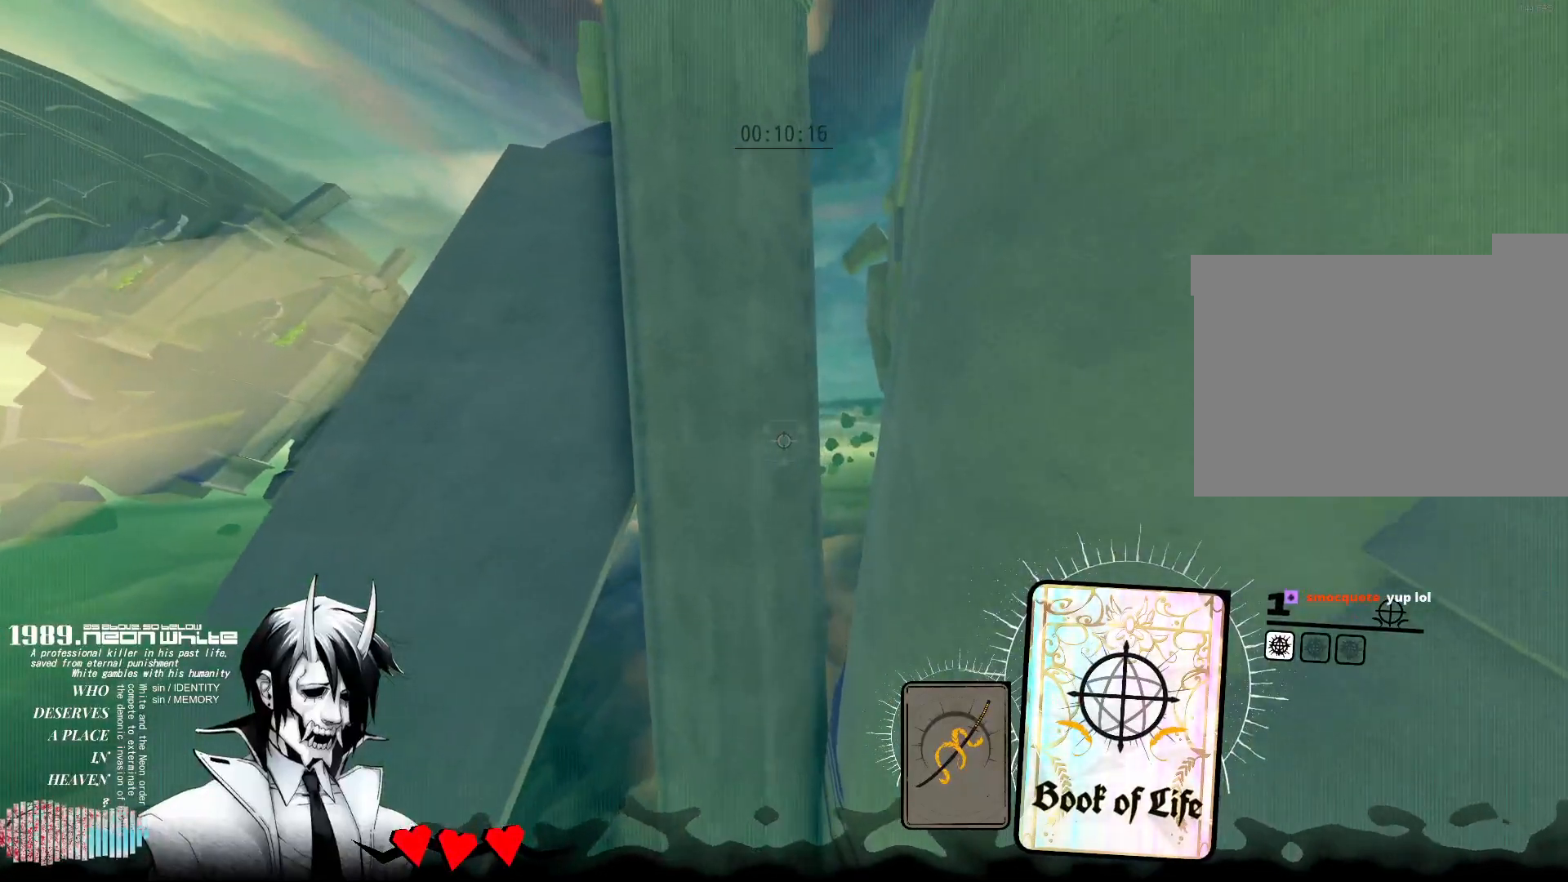
{"keys": ["w"], "mouse": [], "events": []}
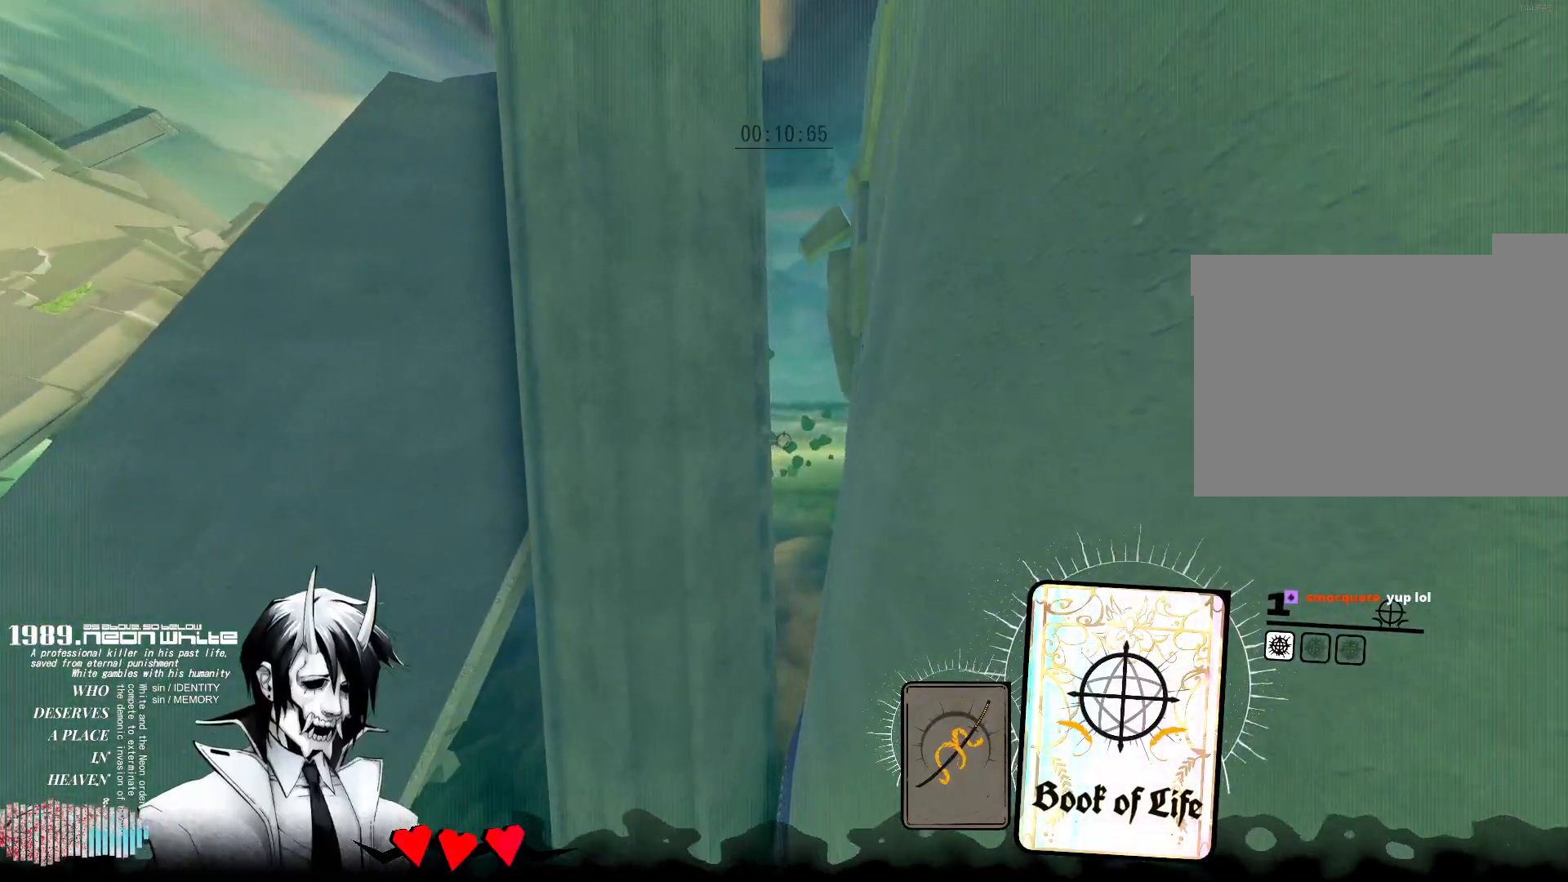
{"keys": ["w"], "mouse": [], "events": []}
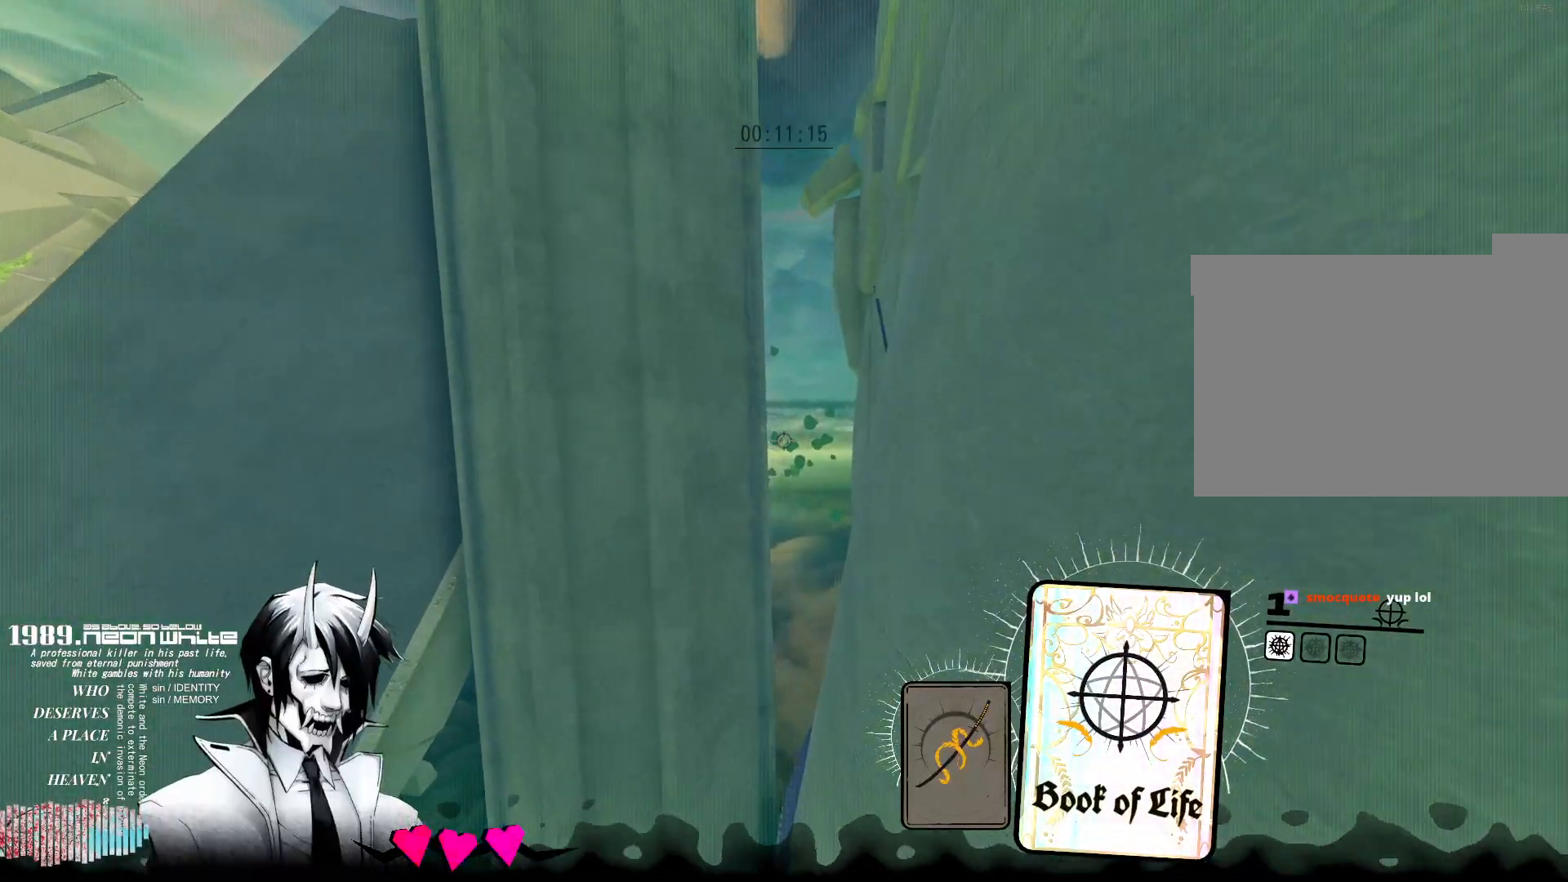
{"keys": ["w"], "mouse": [], "events": []}
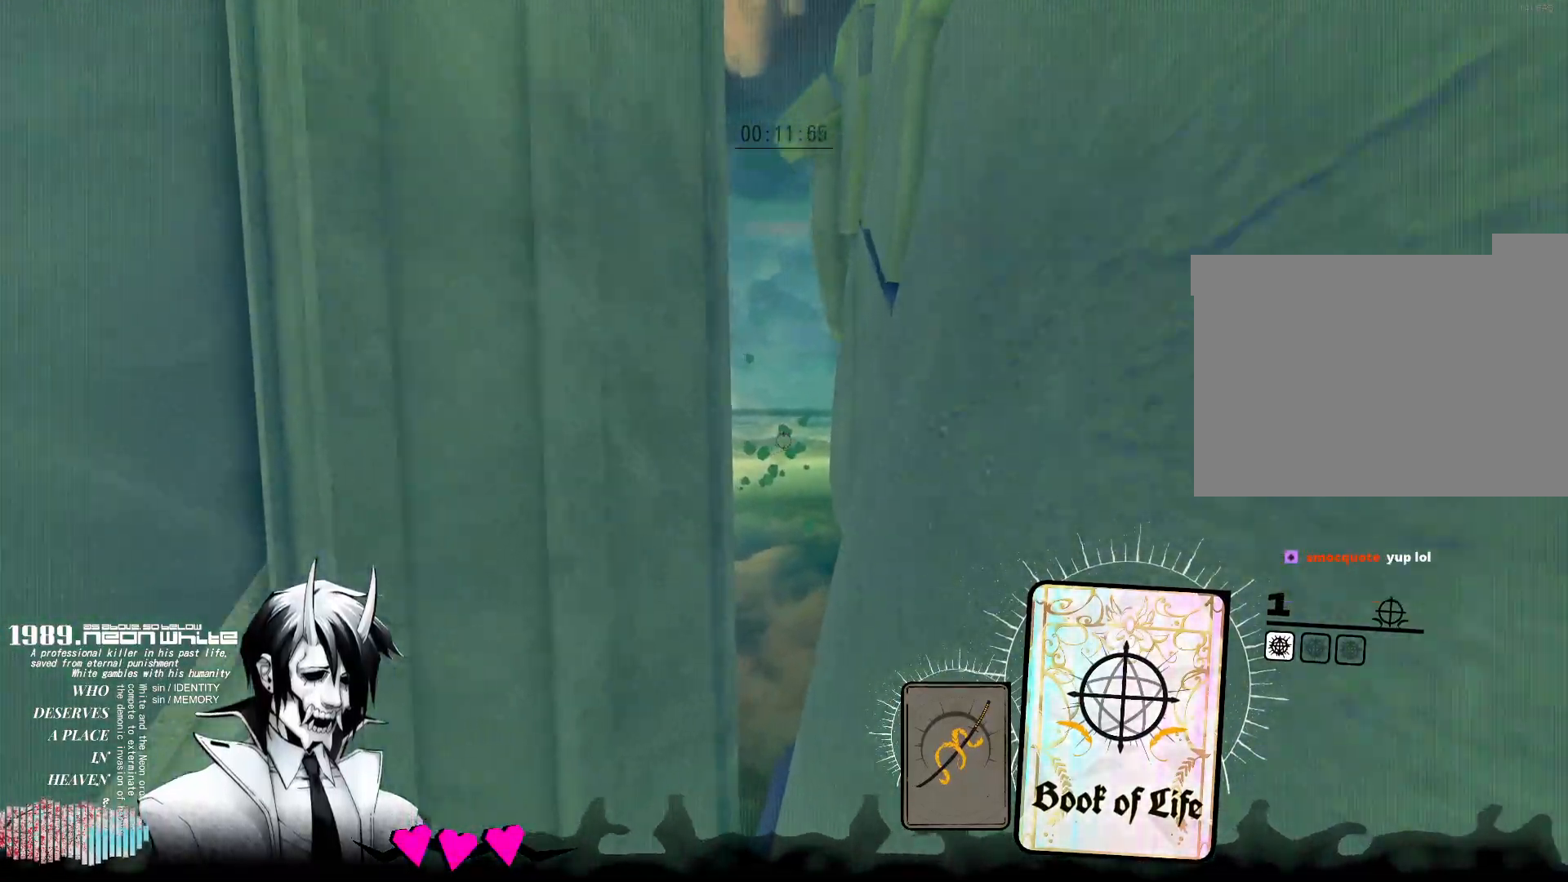
{"keys": ["w"], "mouse": [], "events": []}
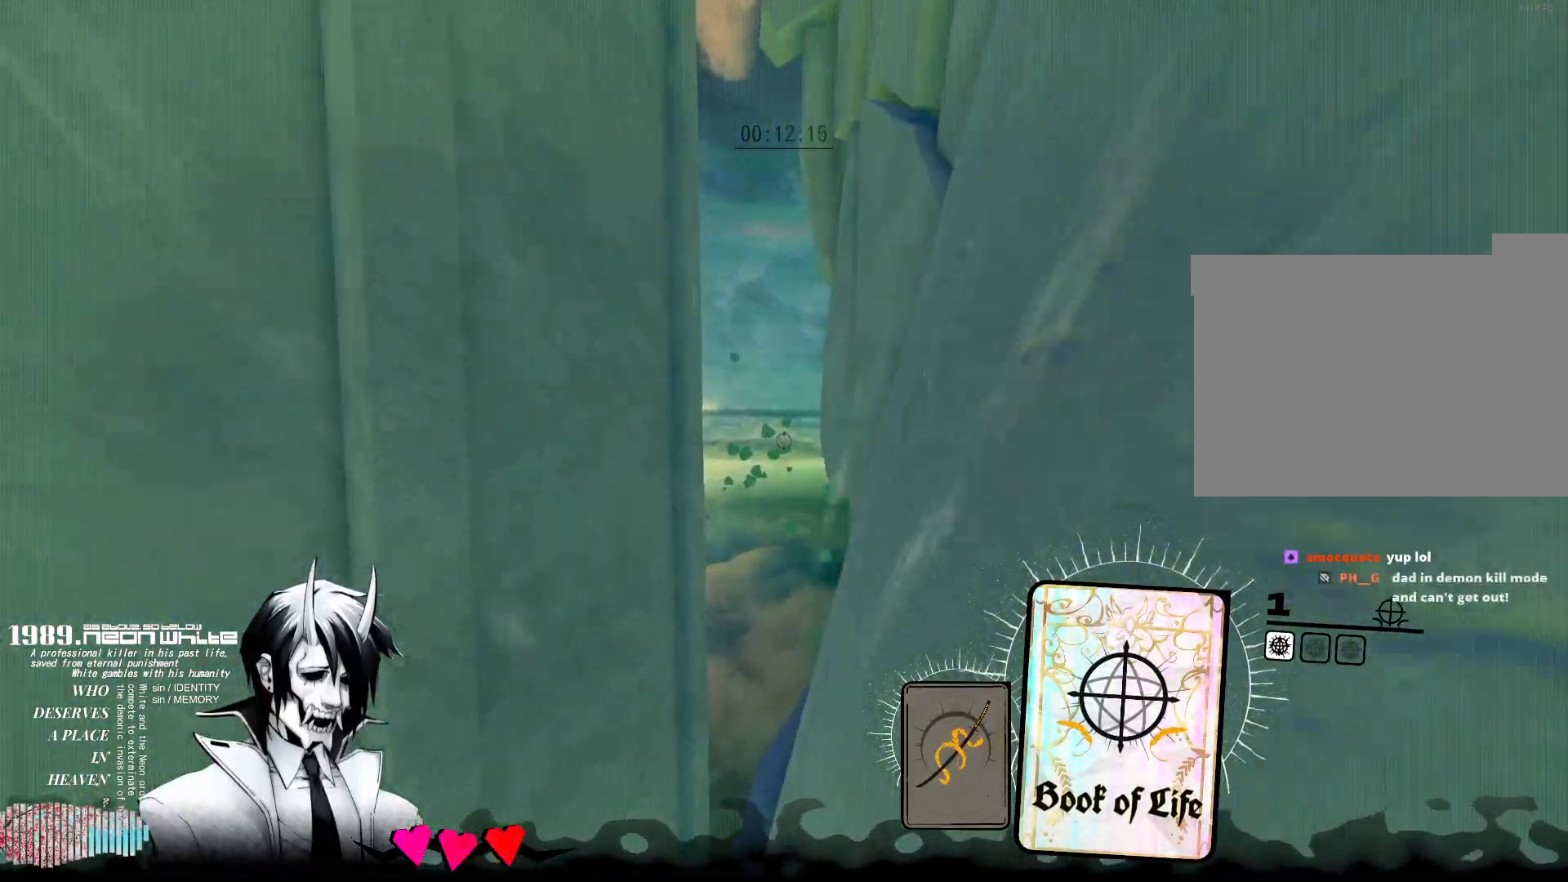
{"keys": ["space", "w"], "mouse": [], "events": [[467, "space", "down"]]}
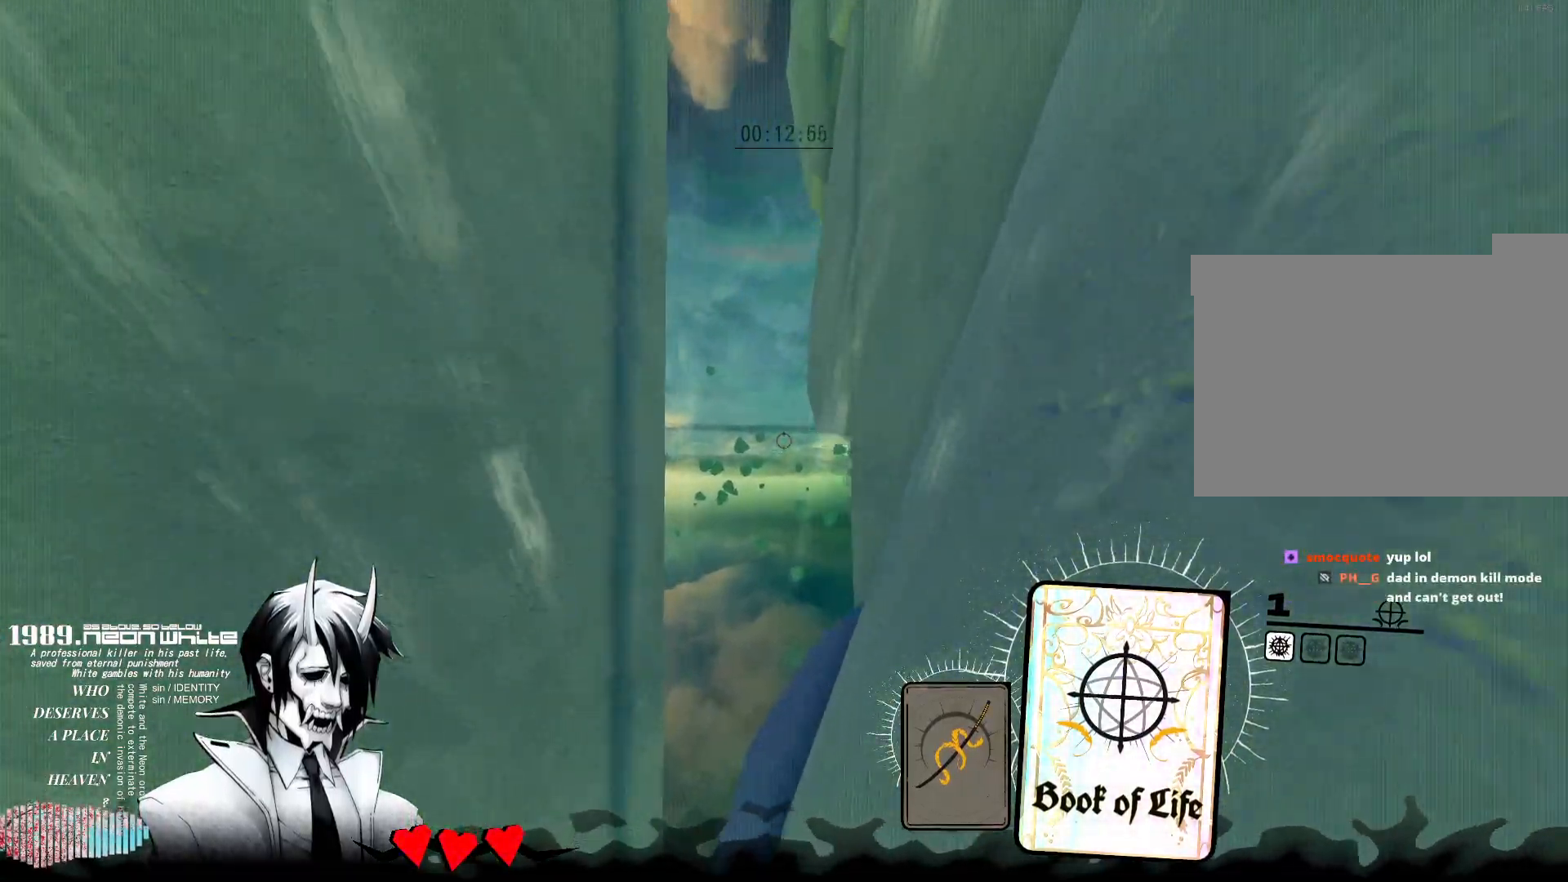
{"keys": ["space", "w"], "mouse": [], "events": []}
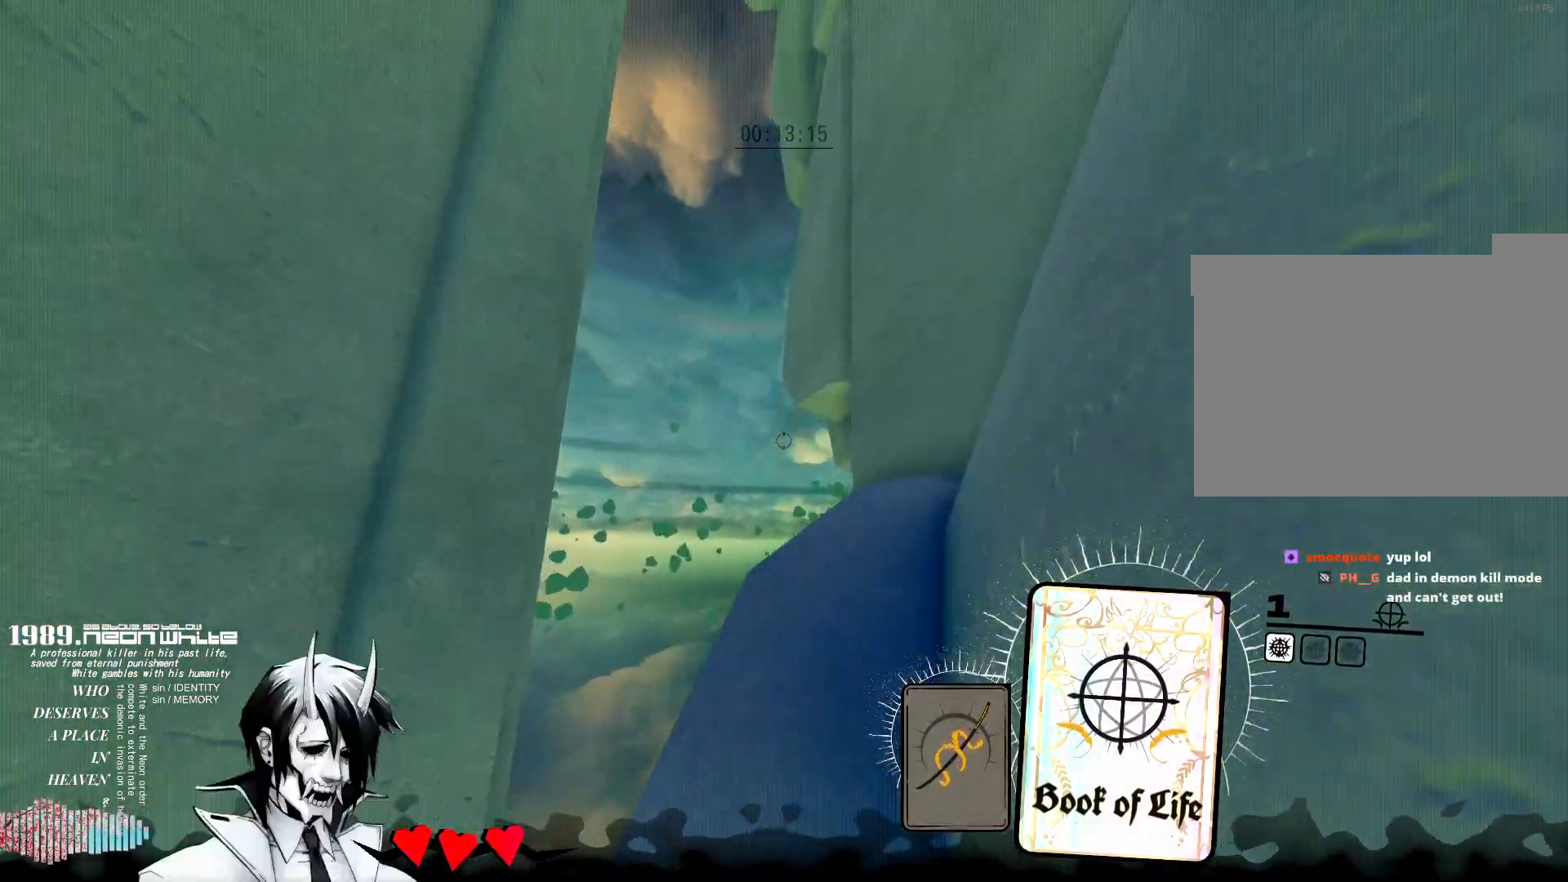
{"keys": ["space", "w"], "mouse": [], "events": []}
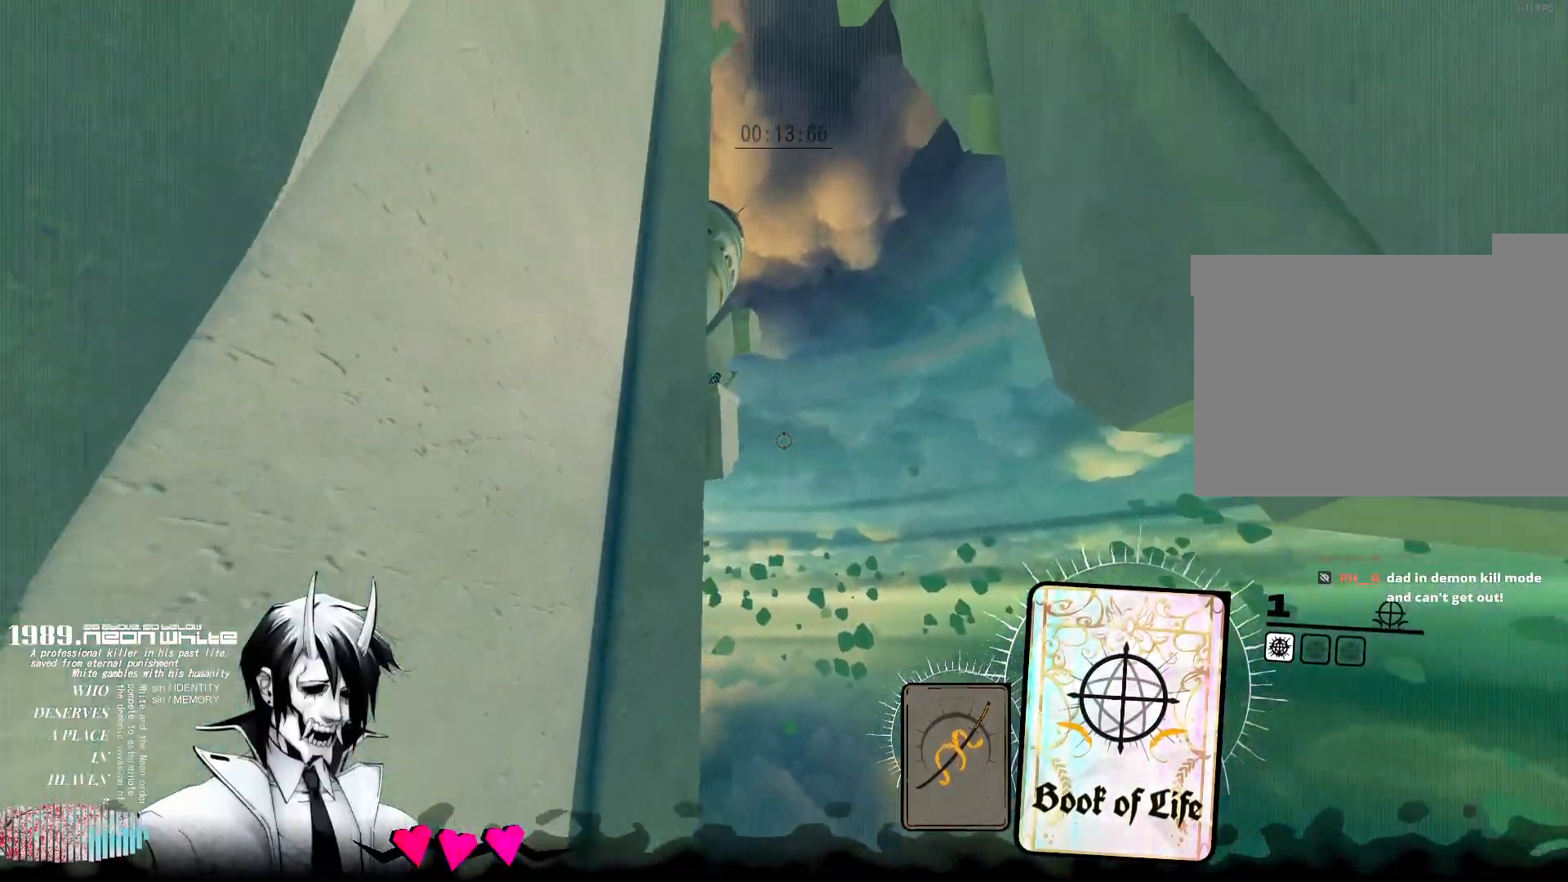
{"keys": ["w"], "mouse": [], "events": [[133, "space", "up"], [317, "mouse_right", "down"], [467, "mouse_right", "up"]]}
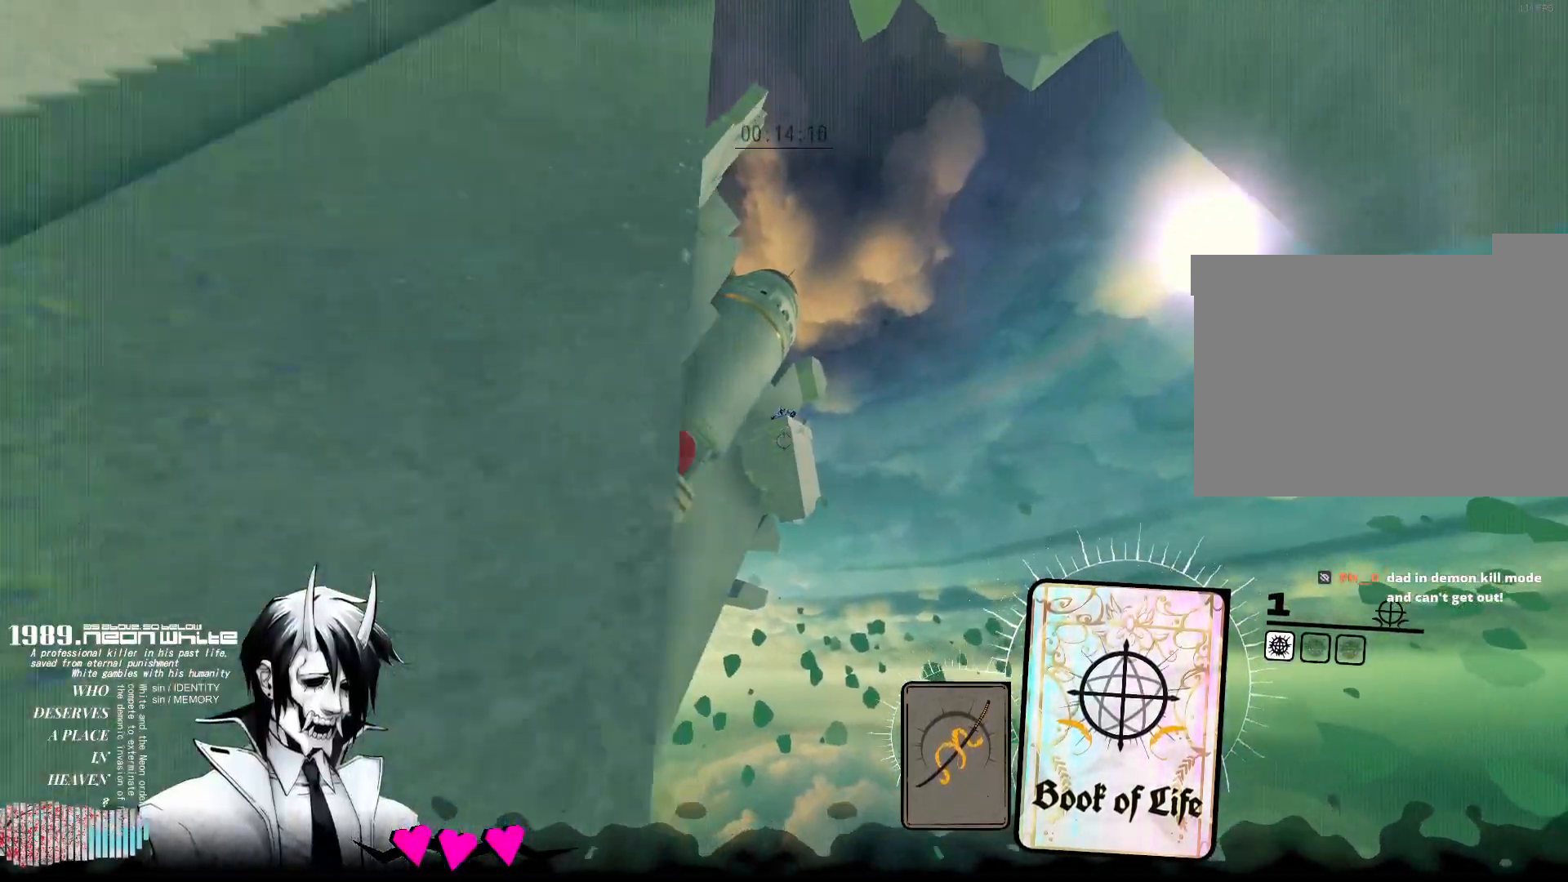
{"keys": ["w"], "mouse": [], "events": [[50, "mouse_right", "down"], [200, "mouse_right", "up"], [283, "mouse_right", "down"], [367, "mouse_right", "up"]]}
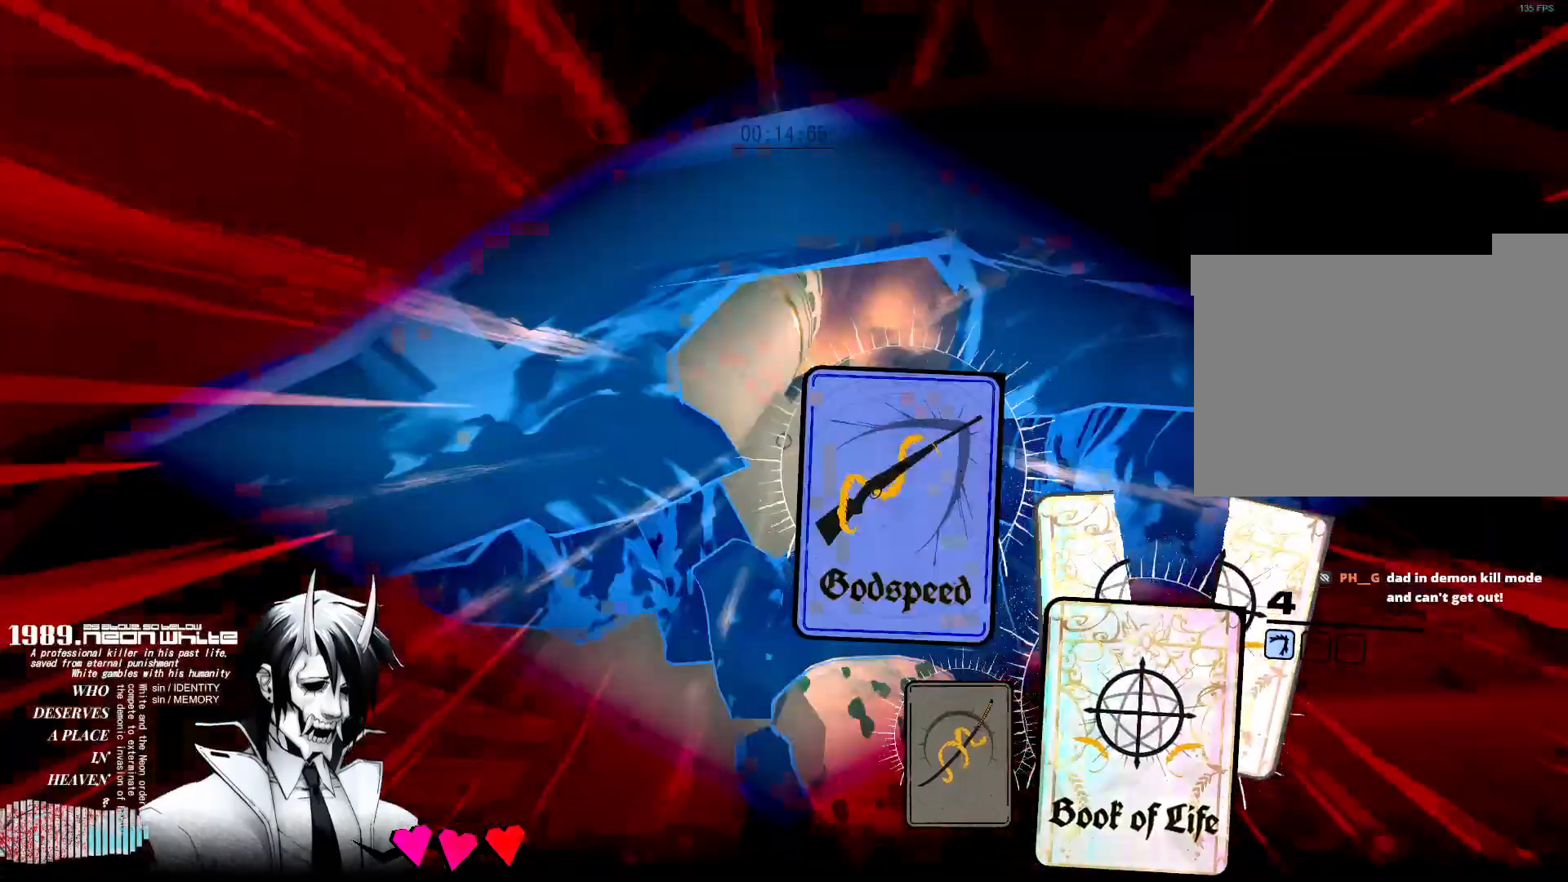
{"keys": ["w"], "mouse": [], "events": [[67, "a", "down"], [117, "a", "up"]]}
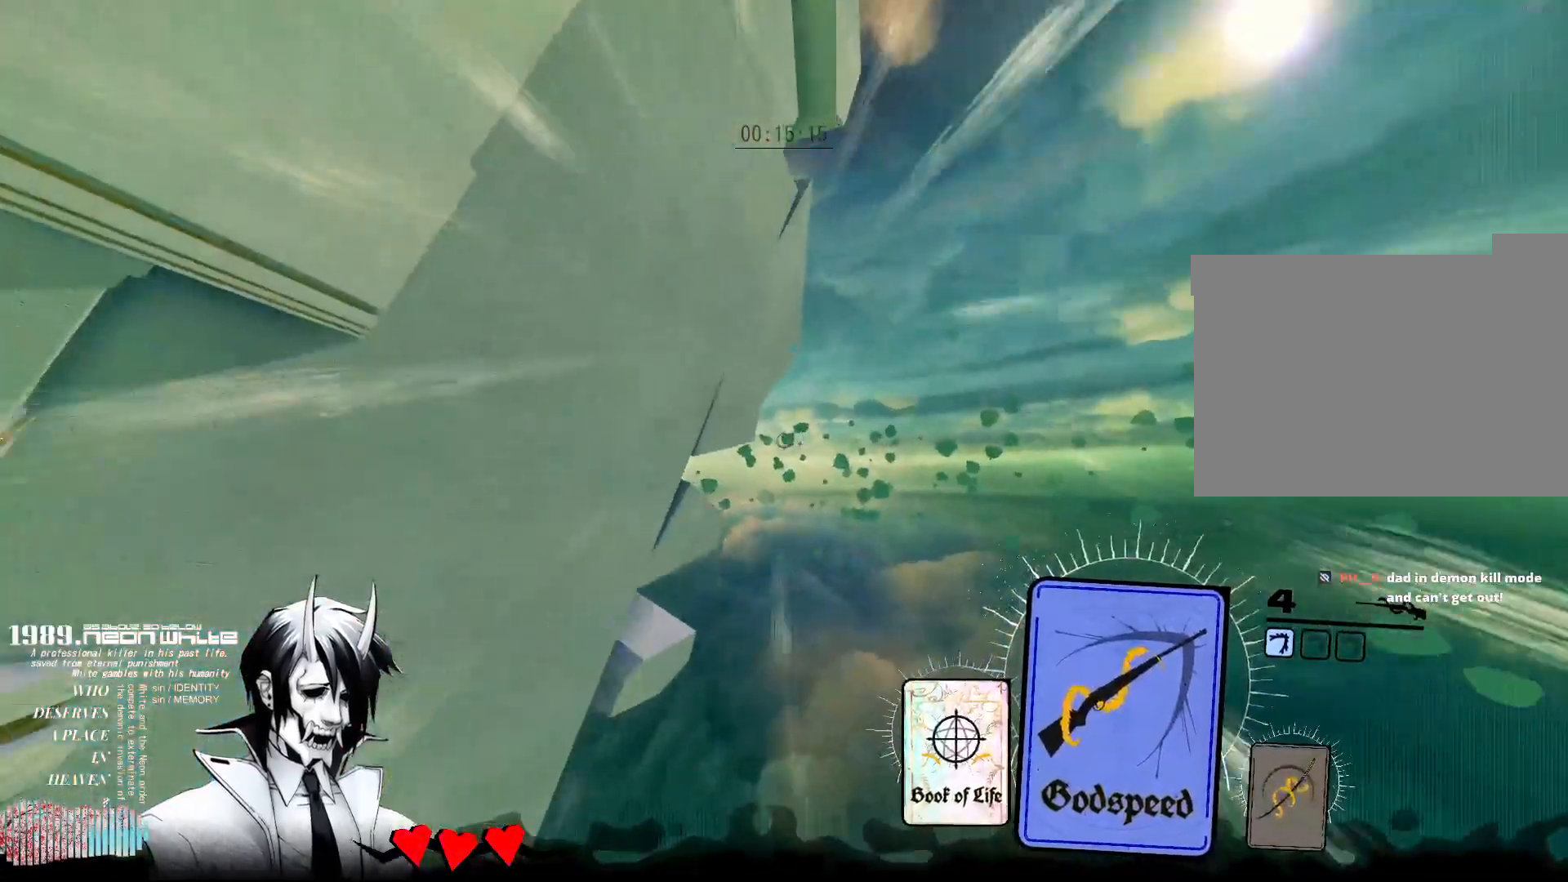
{"keys": ["w"], "mouse": [], "events": []}
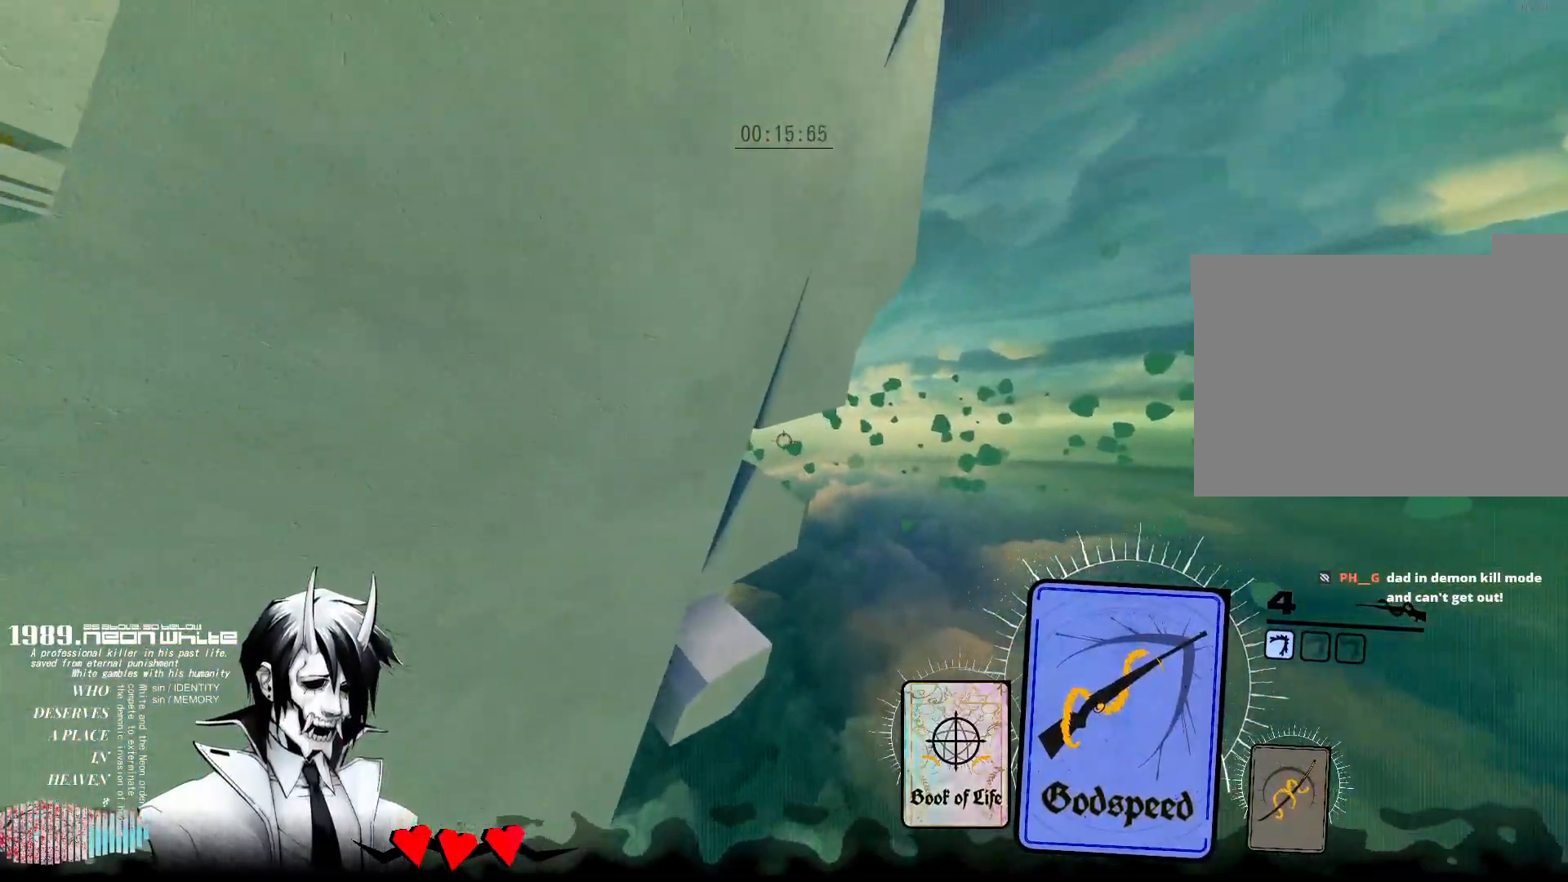
{"keys": ["w"], "mouse": [], "events": [[283, "mouse_right", "down"], [467, "mouse_right", "up"]]}
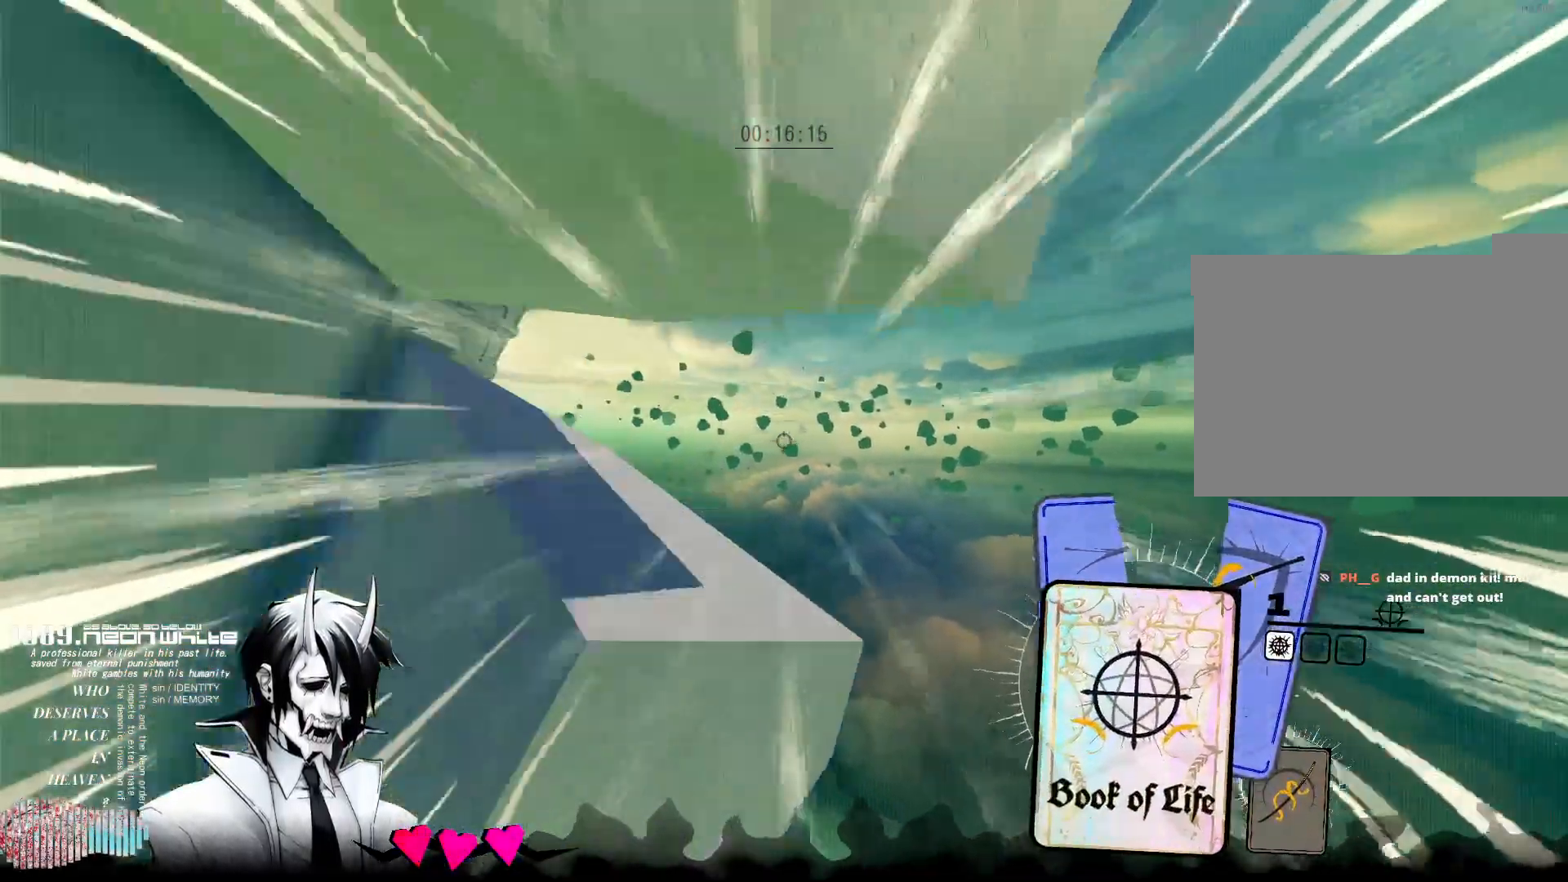
{"keys": ["w"], "mouse": [], "events": [[67, "a", "down"], [217, "a", "up"]]}
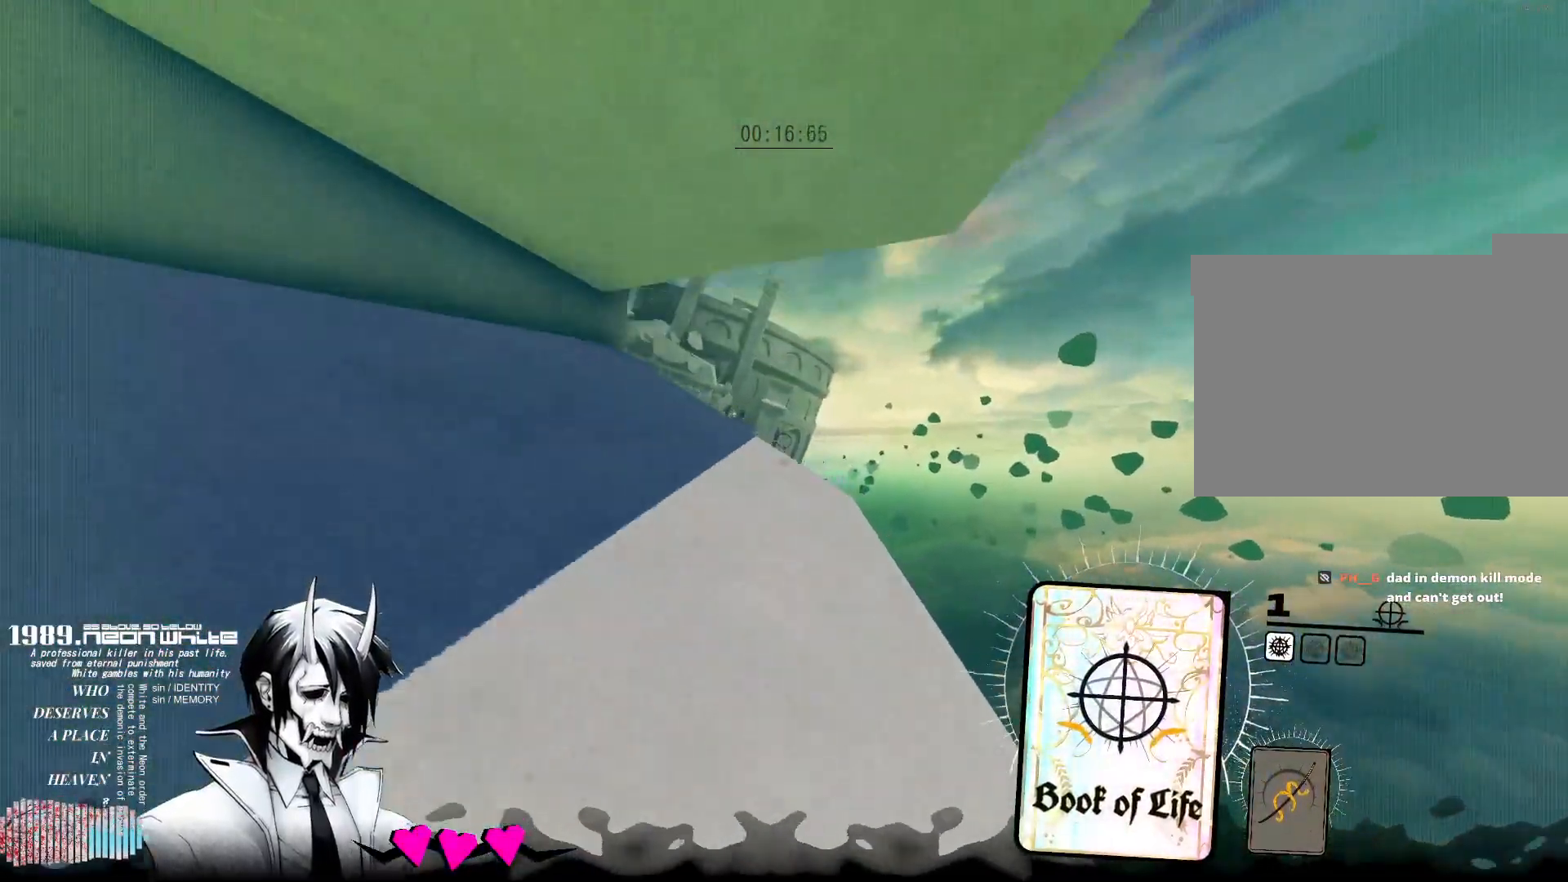
{"keys": ["space", "w"], "mouse": [], "events": [[467, "space", "down"]]}
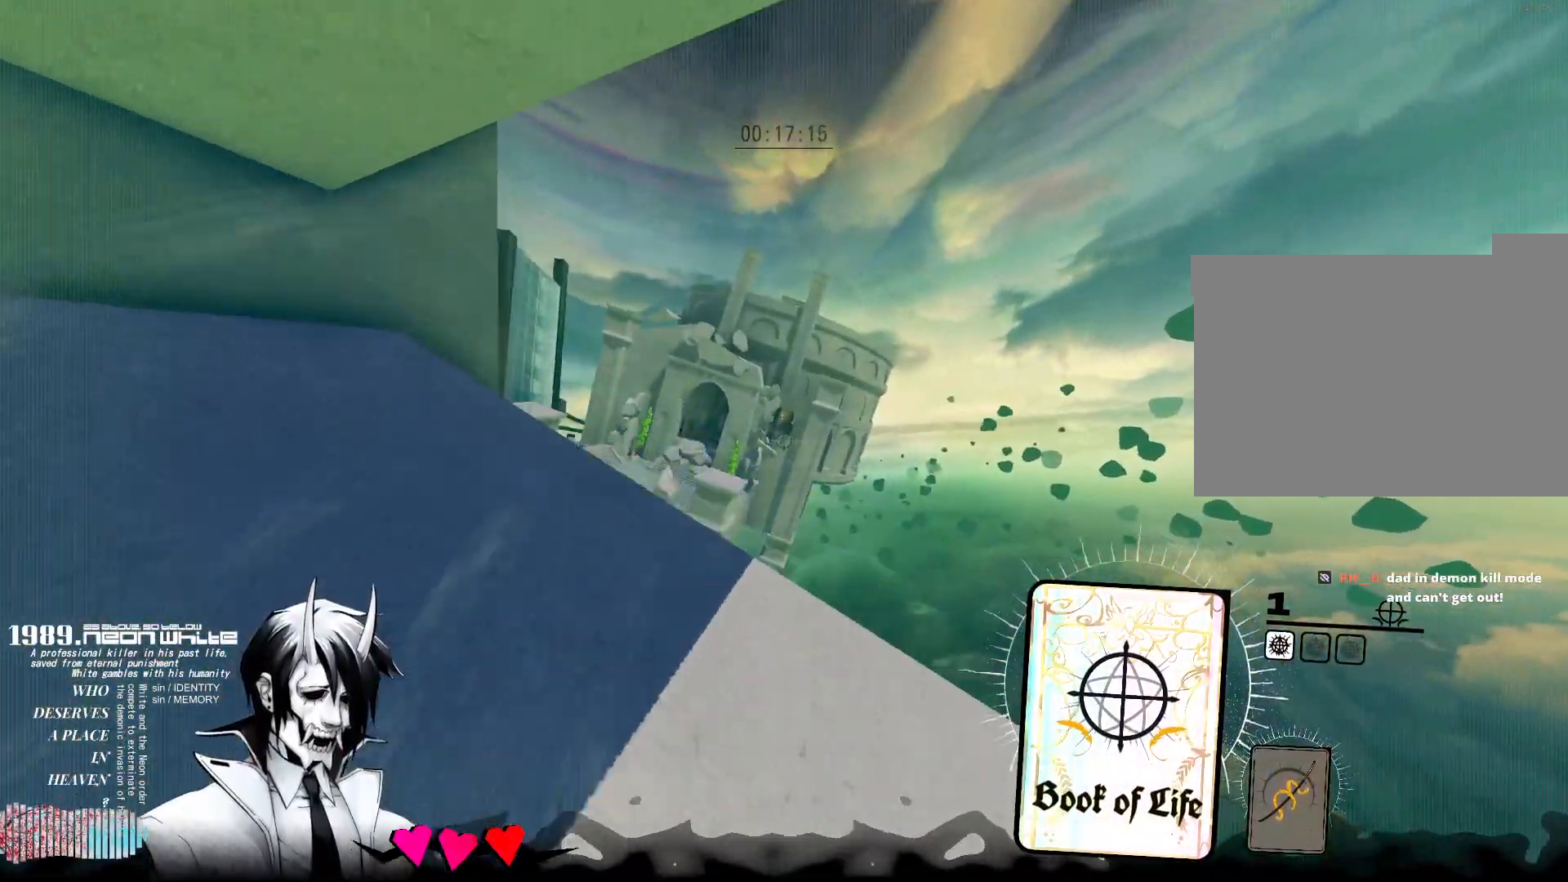
{"keys": ["w"], "mouse": [], "events": [[250, "space", "up"]]}
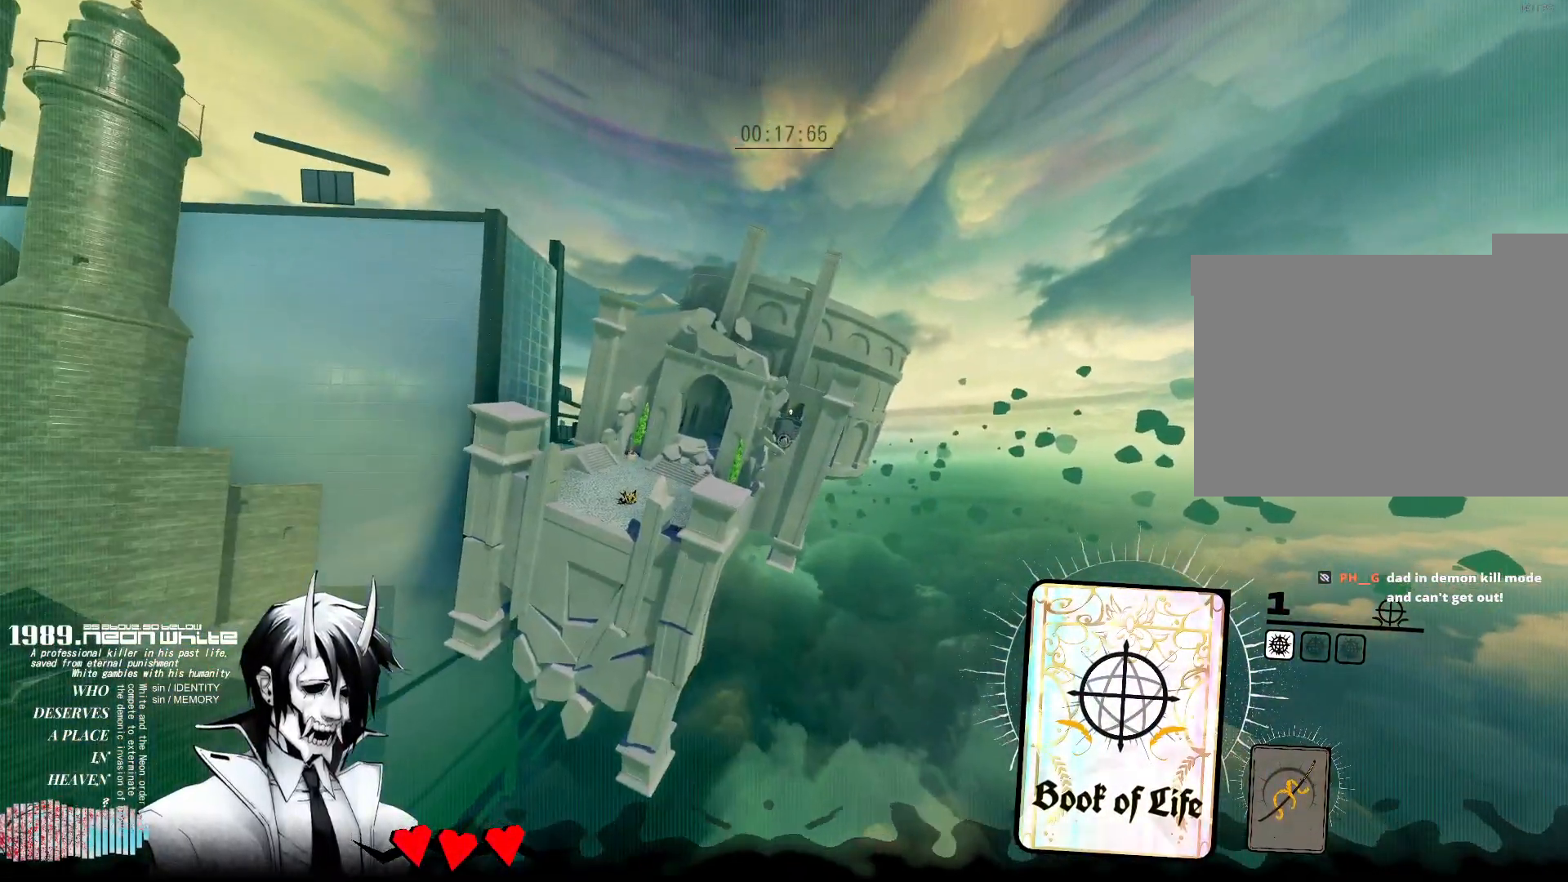
{"keys": ["a", "w"], "mouse": [], "events": [[350, "a", "down"]]}
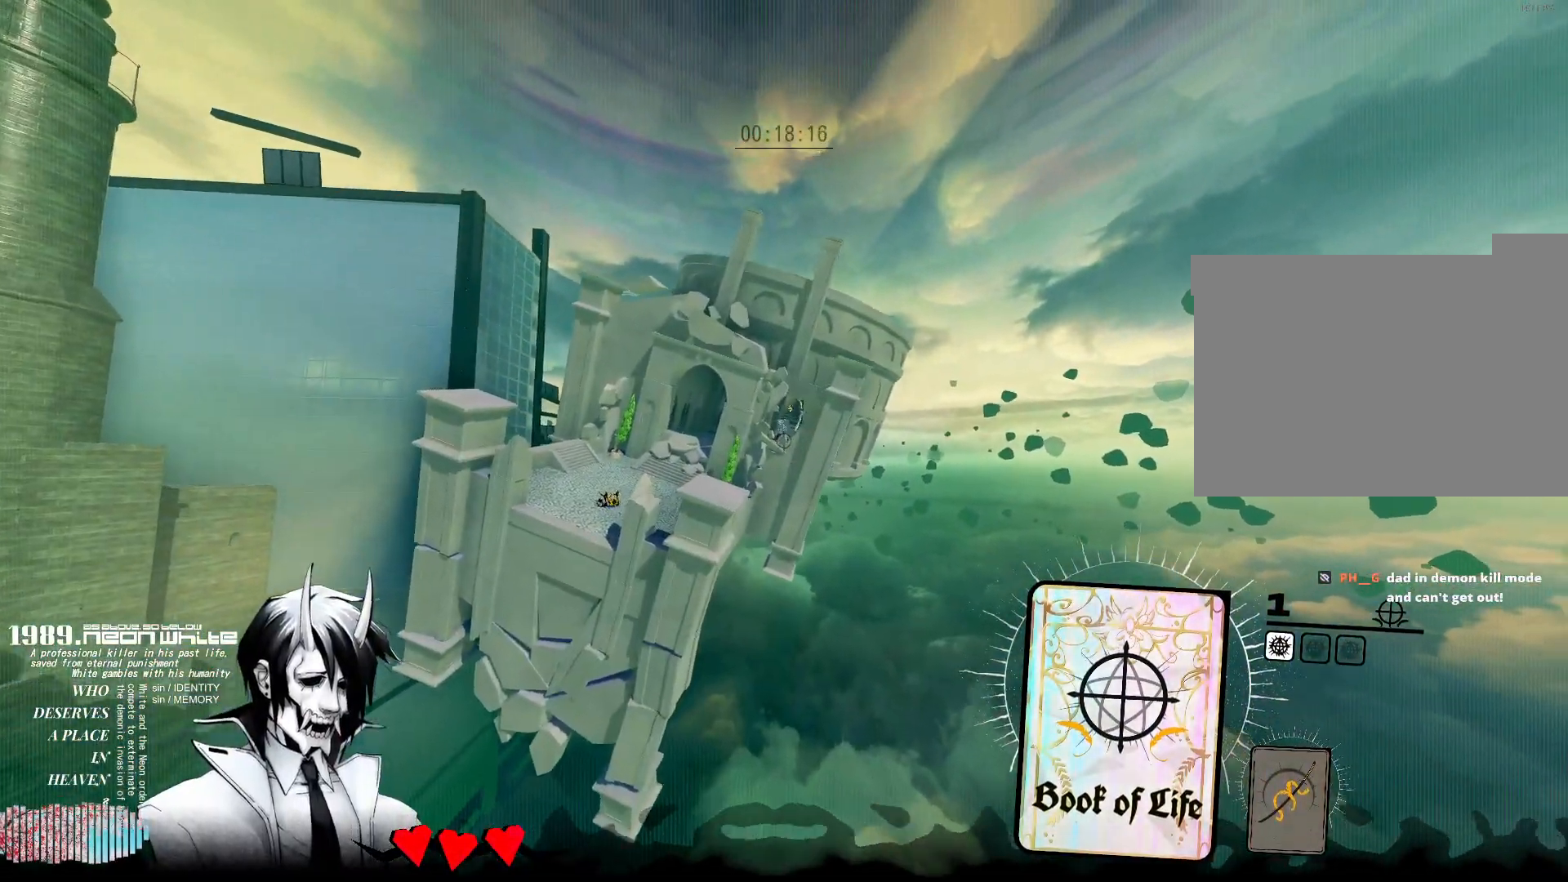
{"keys": ["a", "w"], "mouse": ["right"], "events": [[83, "mouse_right", "down"], [233, "mouse_right", "up"], [367, "mouse_right", "down"]]}
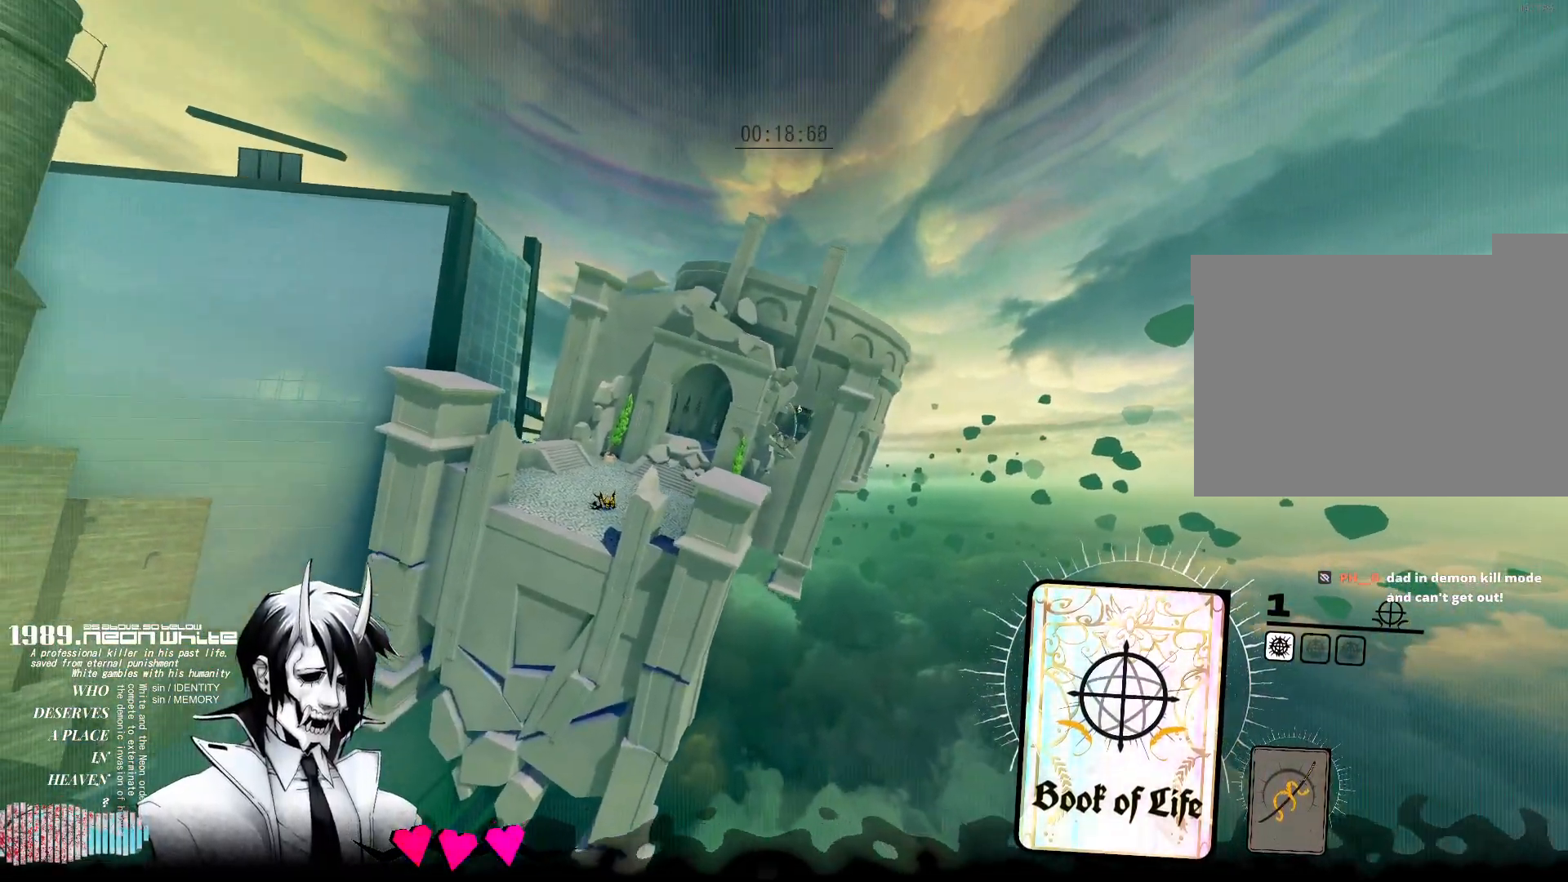
{"keys": ["w"], "mouse": [], "events": [[17, "mouse_right", "up"], [50, "mouse_right", "down"], [100, "a", "up"], [200, "mouse_right", "up"], [283, "r", "down"], [483, "r", "up"]]}
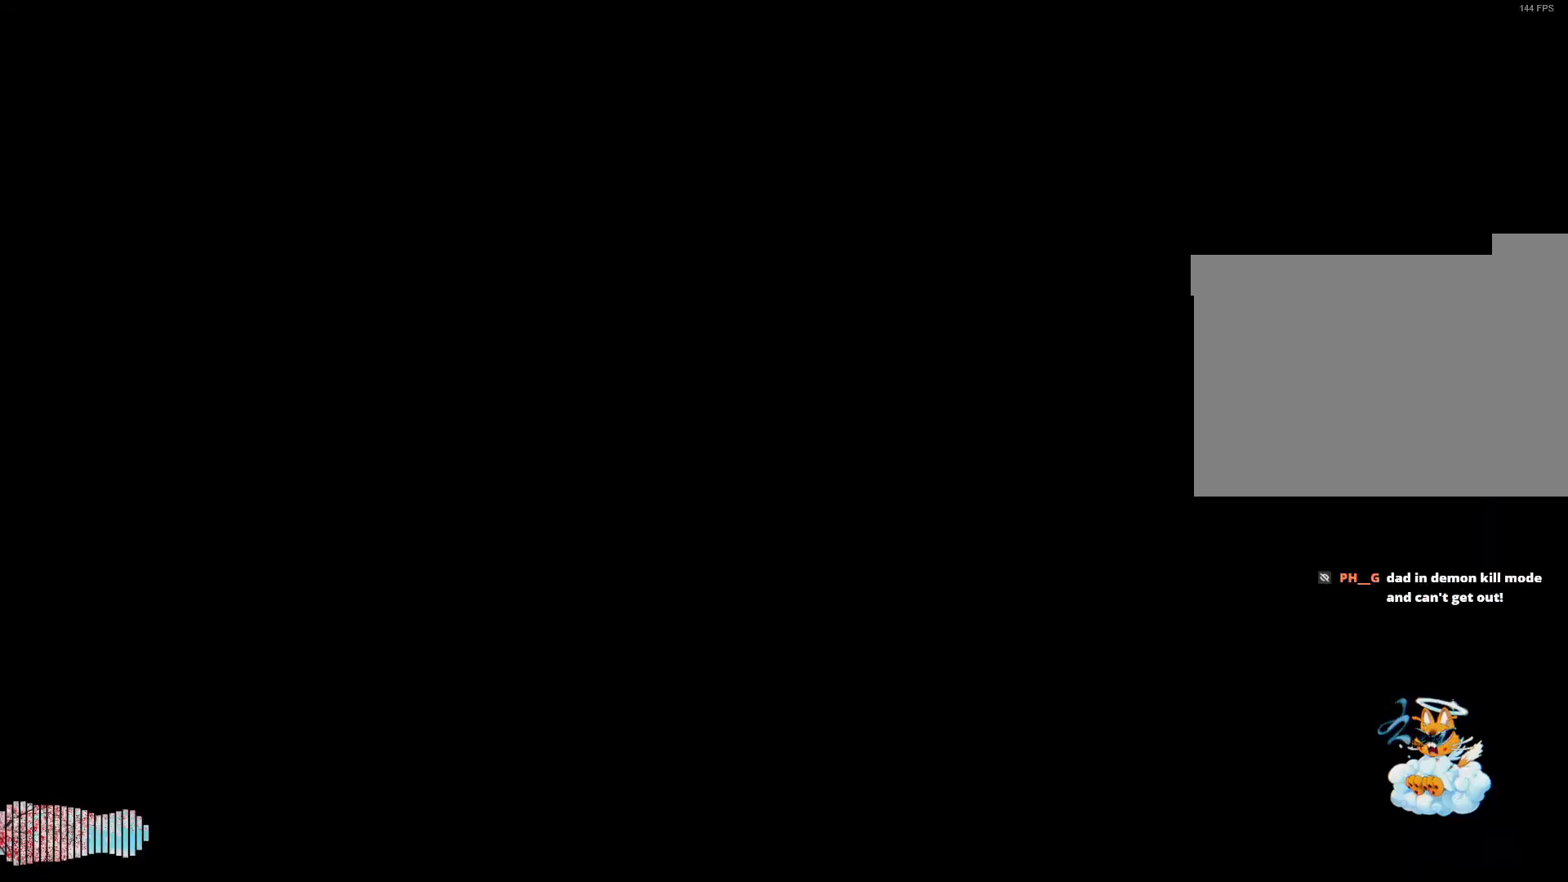
{"keys": ["space", "w"], "mouse": [], "events": [[450, "space", "down"]]}
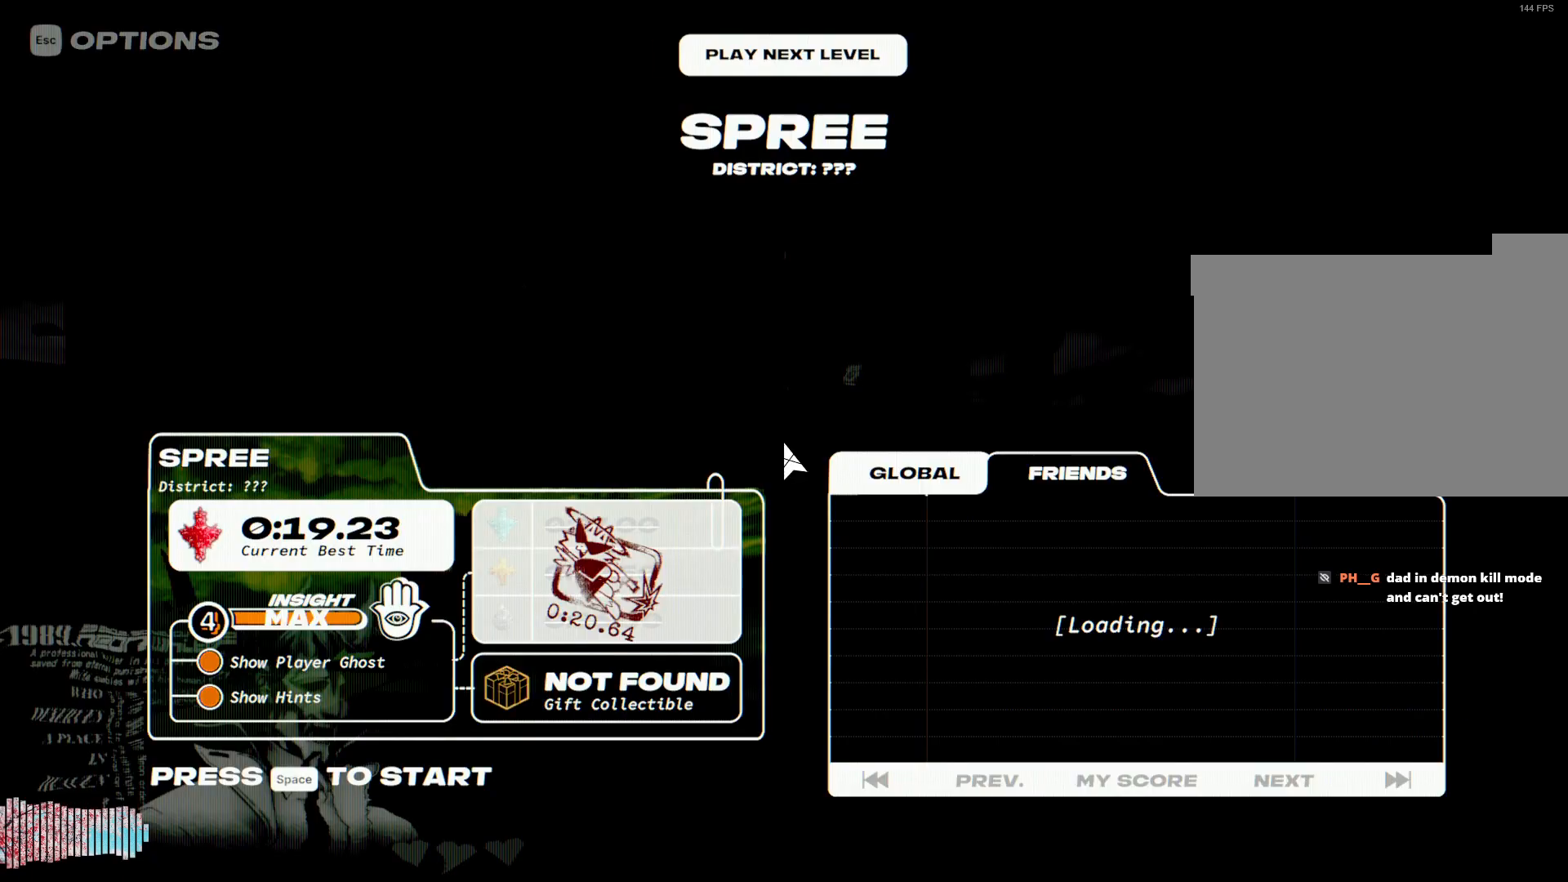
{"keys": ["w"], "mouse": [], "events": [[83, "space", "up"]]}
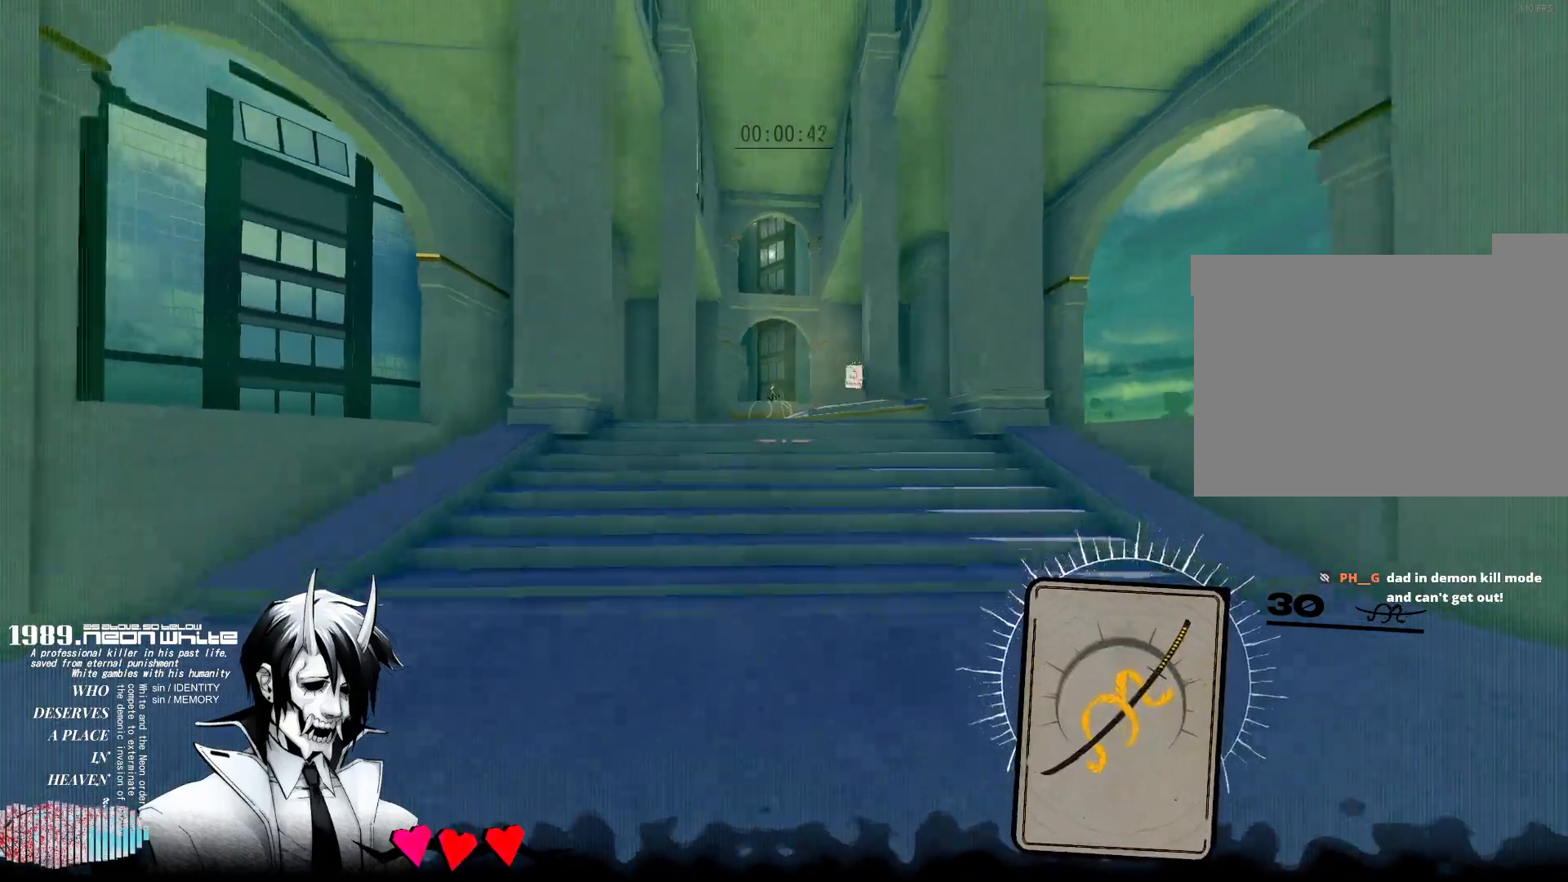
{"keys": ["w"], "mouse": [], "events": []}
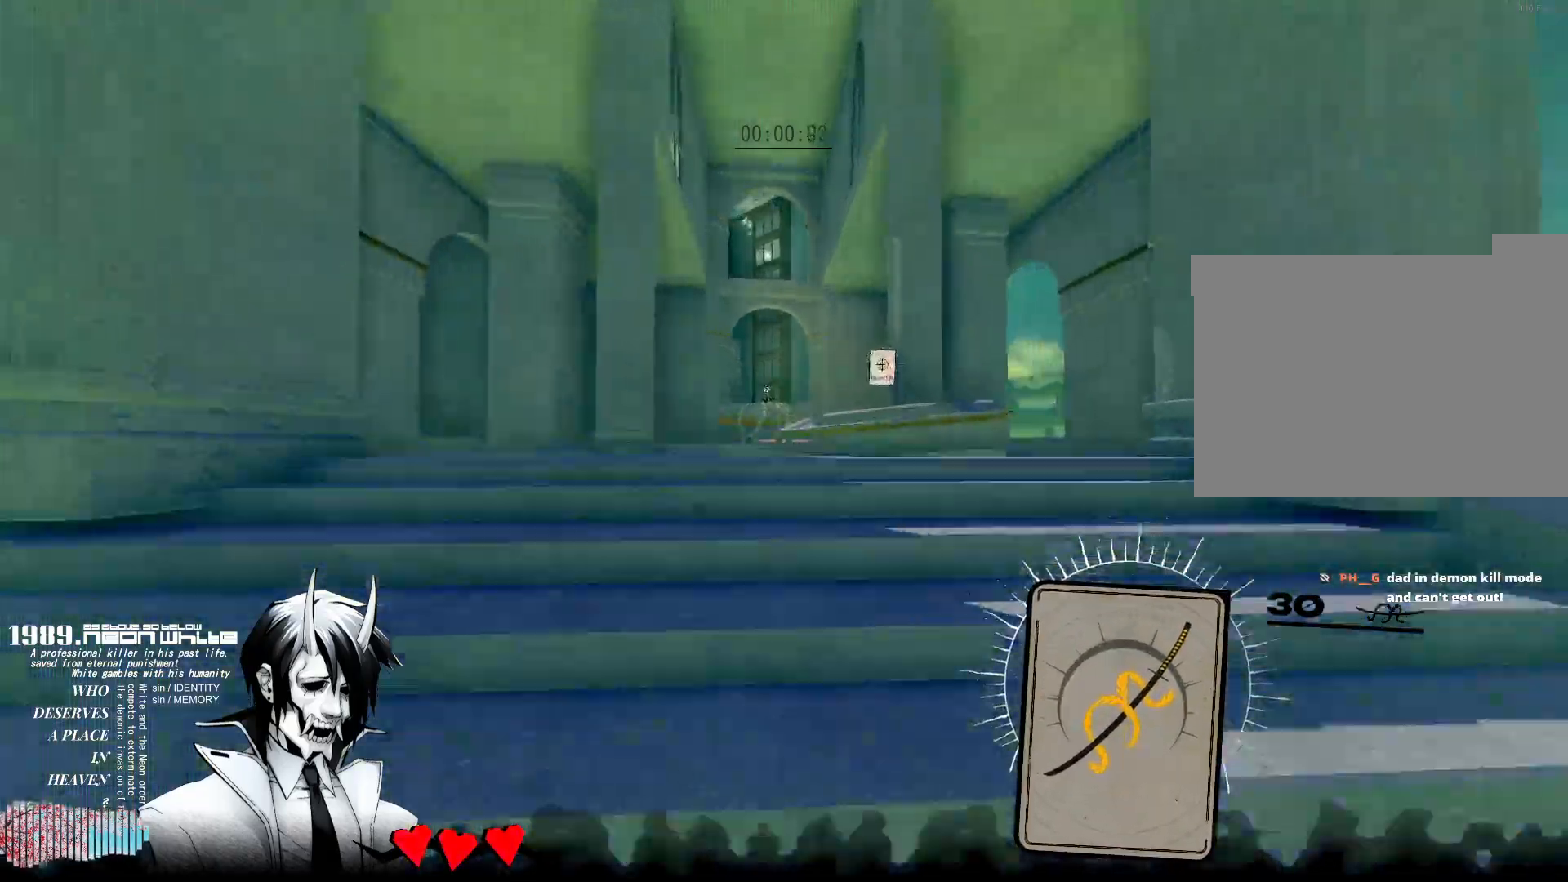
{"keys": ["w"], "mouse": [], "events": []}
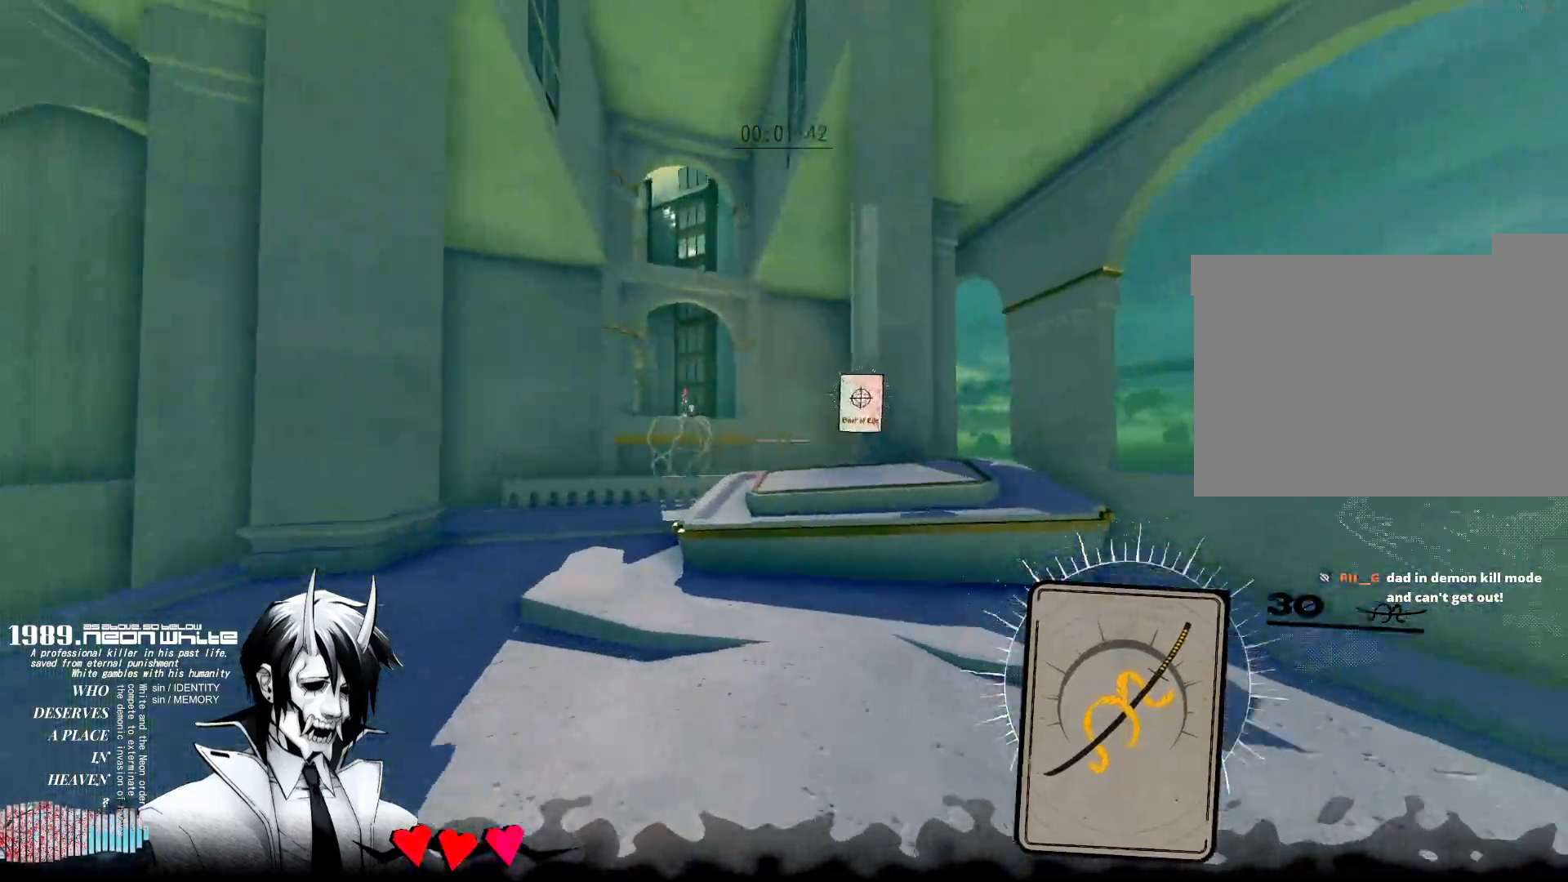
{"keys": ["space", "w"], "mouse": [], "events": [[317, "space", "down"]]}
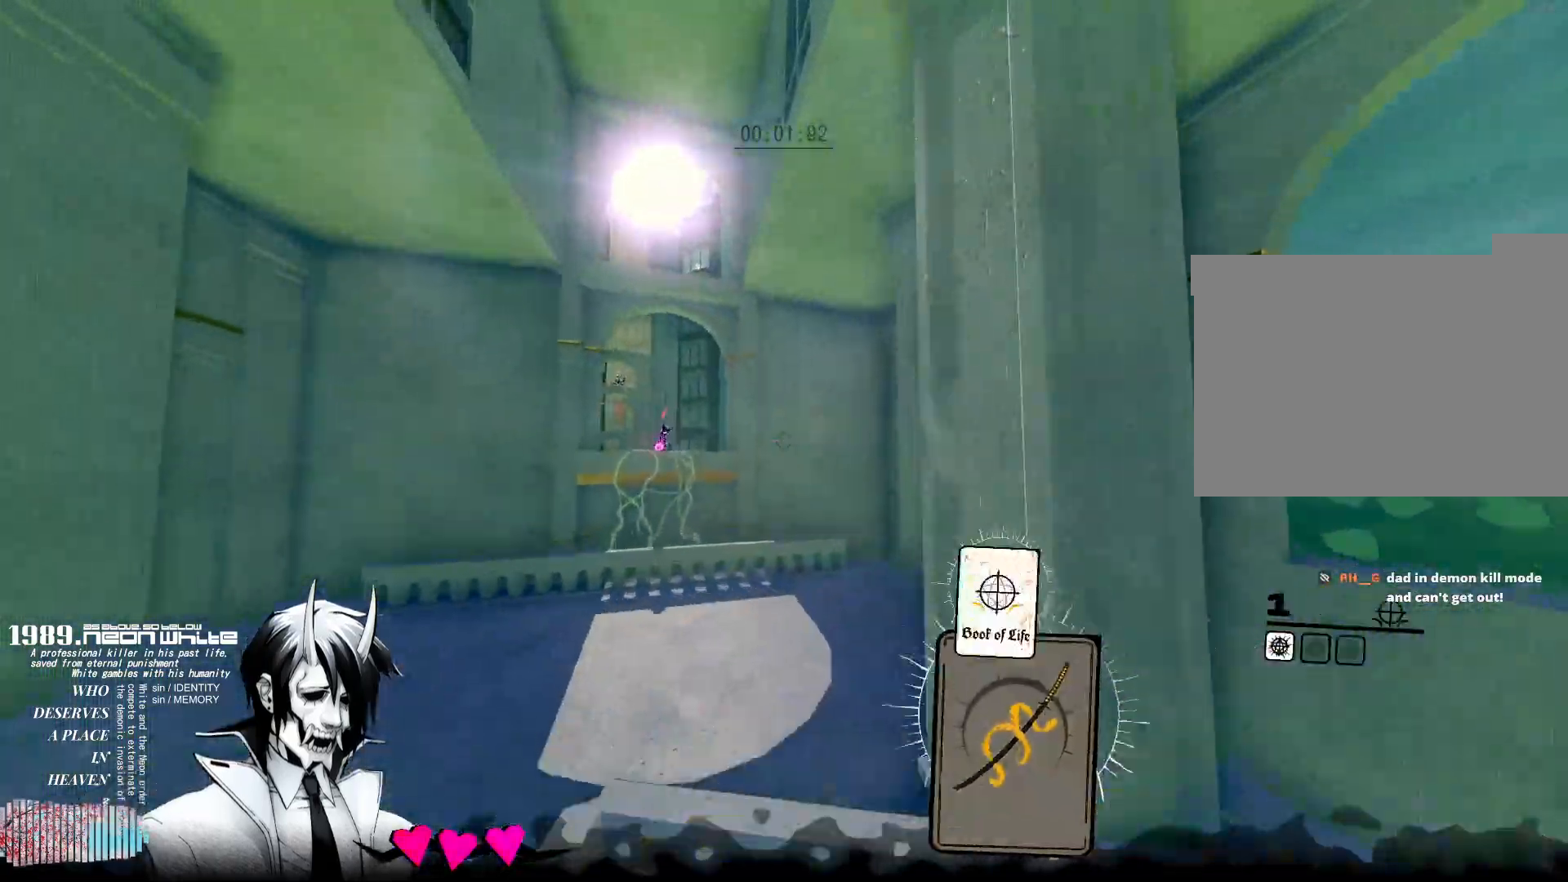
{"keys": ["w"], "mouse": ["right"], "events": [[200, "space", "up"], [333, "mouse_right", "down"]]}
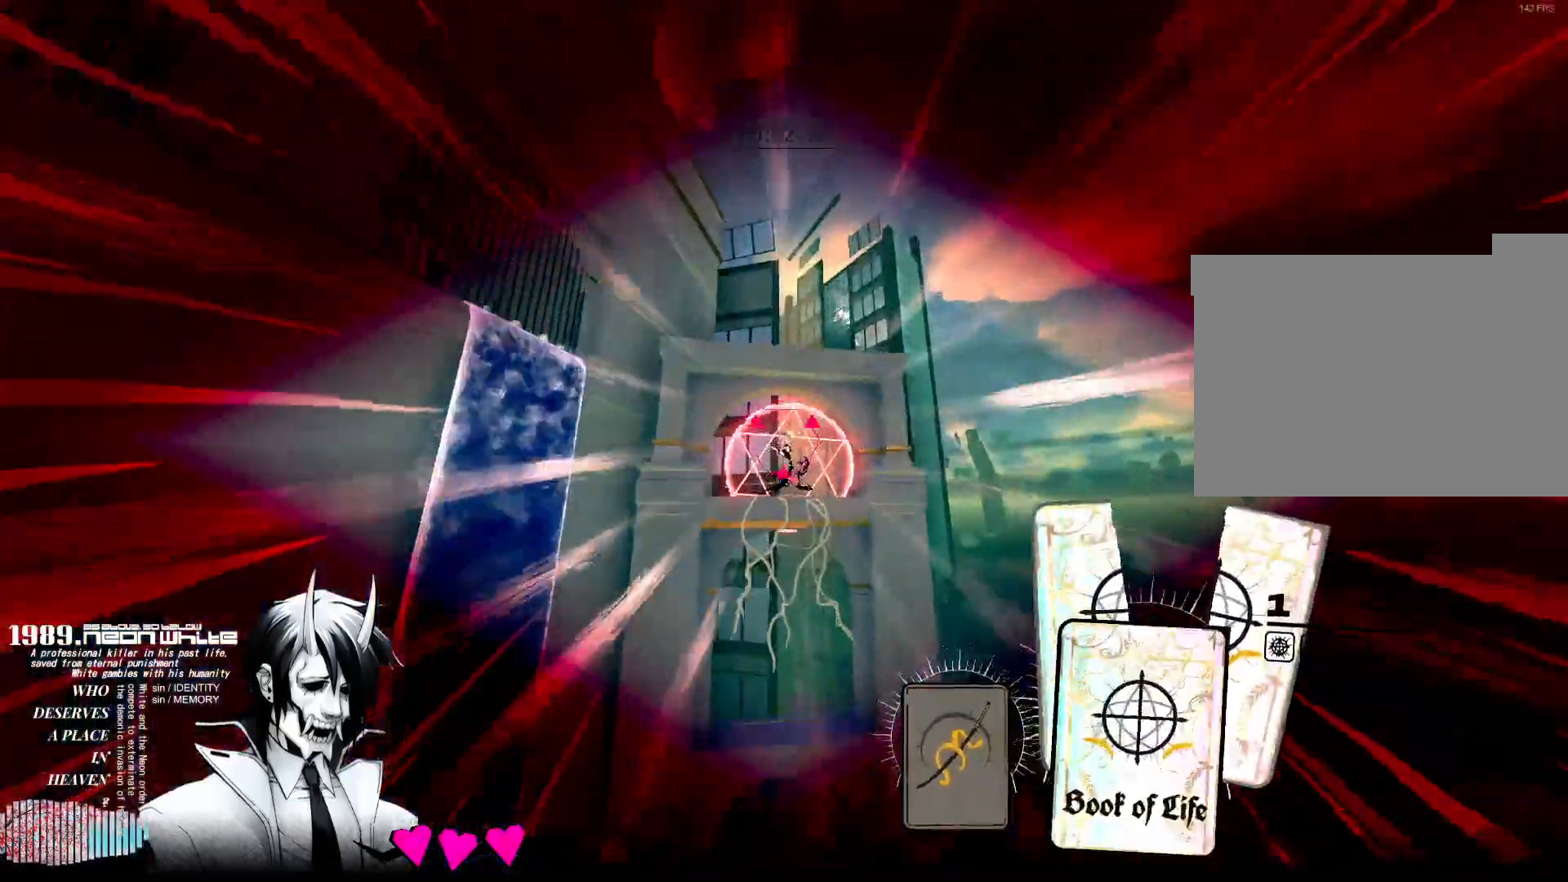
{"keys": ["w"], "mouse": [], "events": [[17, "mouse_right", "up"]]}
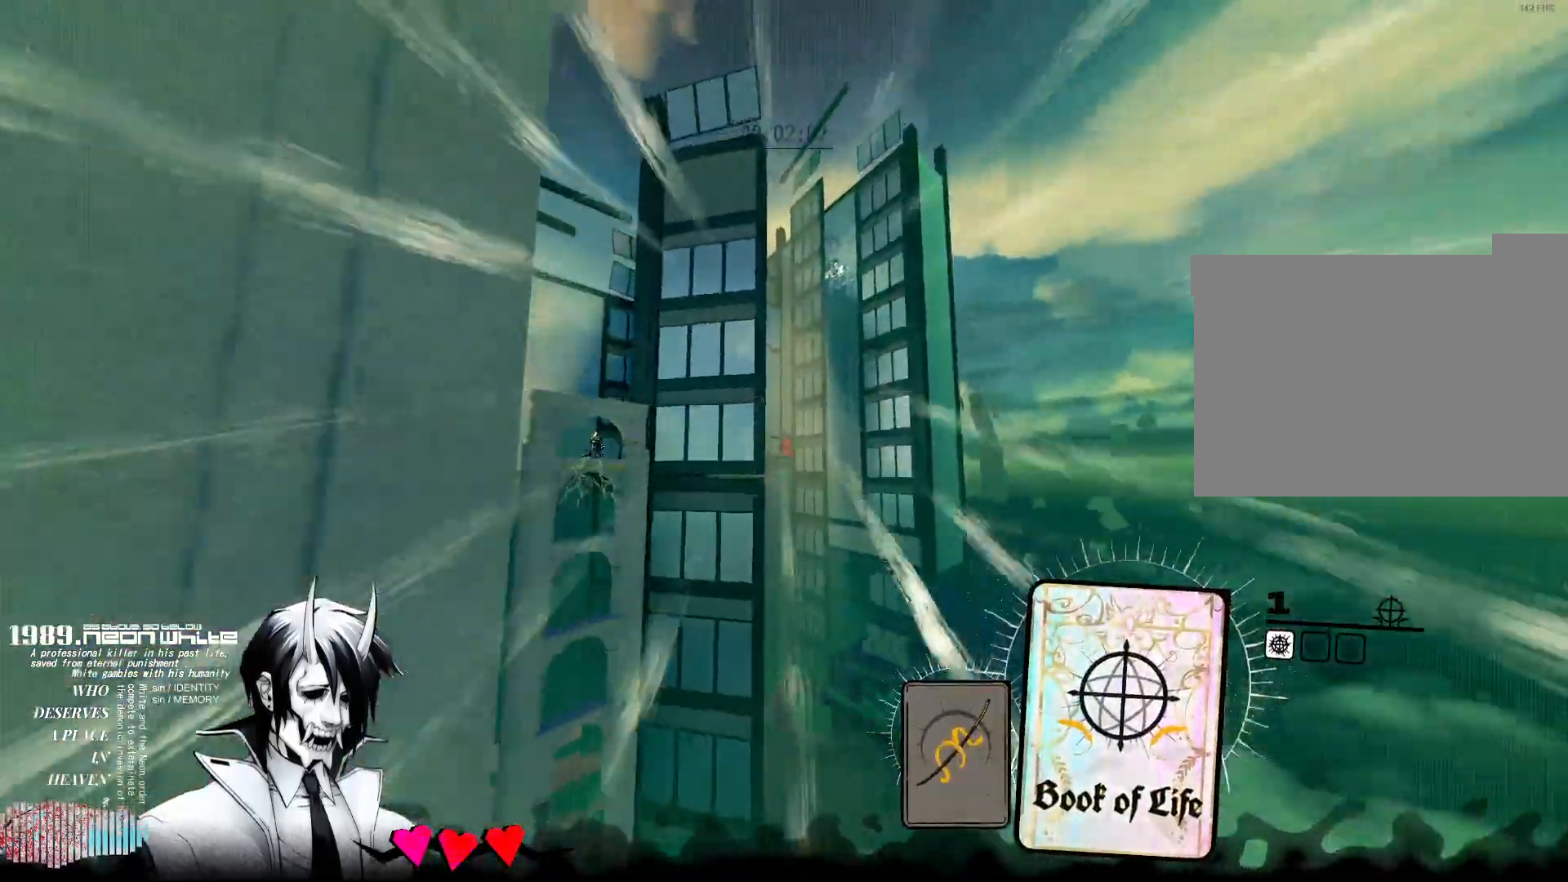
{"keys": ["w"], "mouse": [], "events": []}
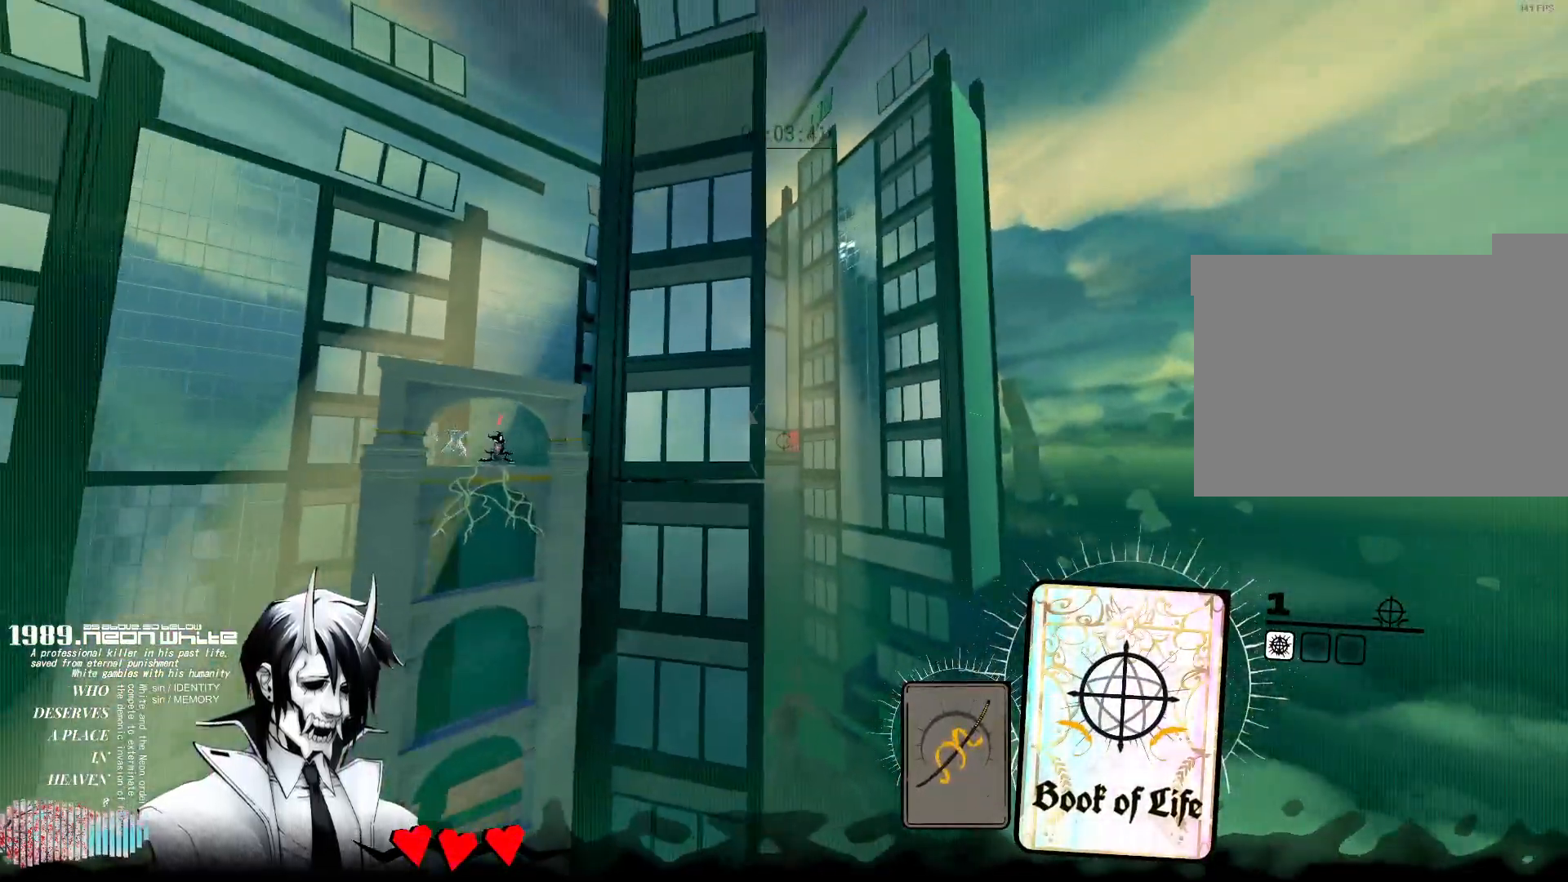
{"keys": ["w"], "mouse": [], "events": [[150, "d", "down"], [200, "d", "up"], [283, "mouse_right", "down"], [433, "mouse_right", "up"]]}